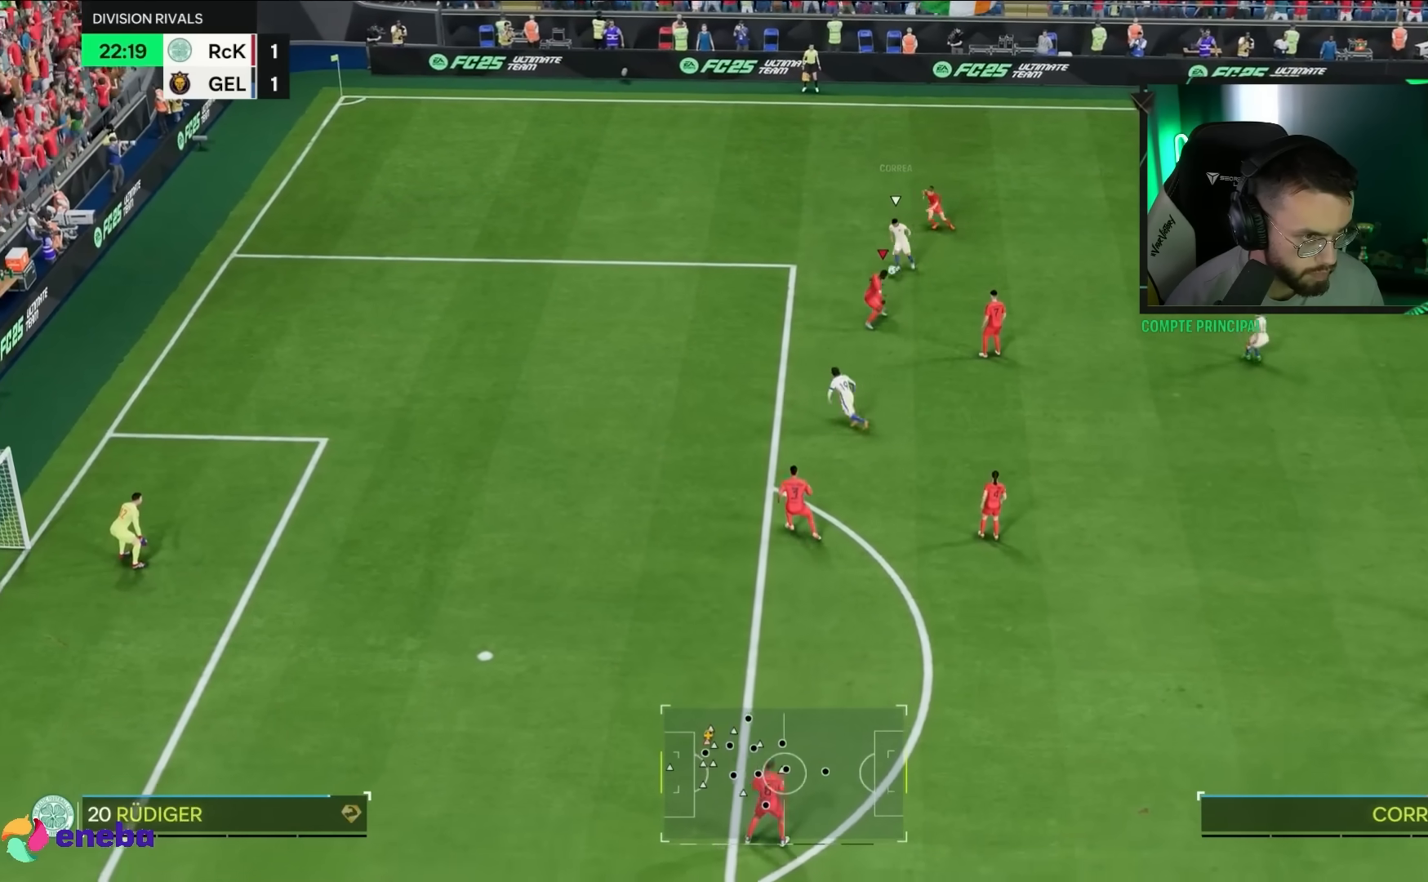
Gameplay with a controller (PlayStation layout); each line is a JSON object with the inputs held at the frame after it. "events" lists button and stick changes between this image and that frame as [ms after this image, input, new state], when the widget could be followed in between. Not read: L3 R1 R2 R3.
{"buttons": [], "left_stick": "down-left", "right_stick": "center"}
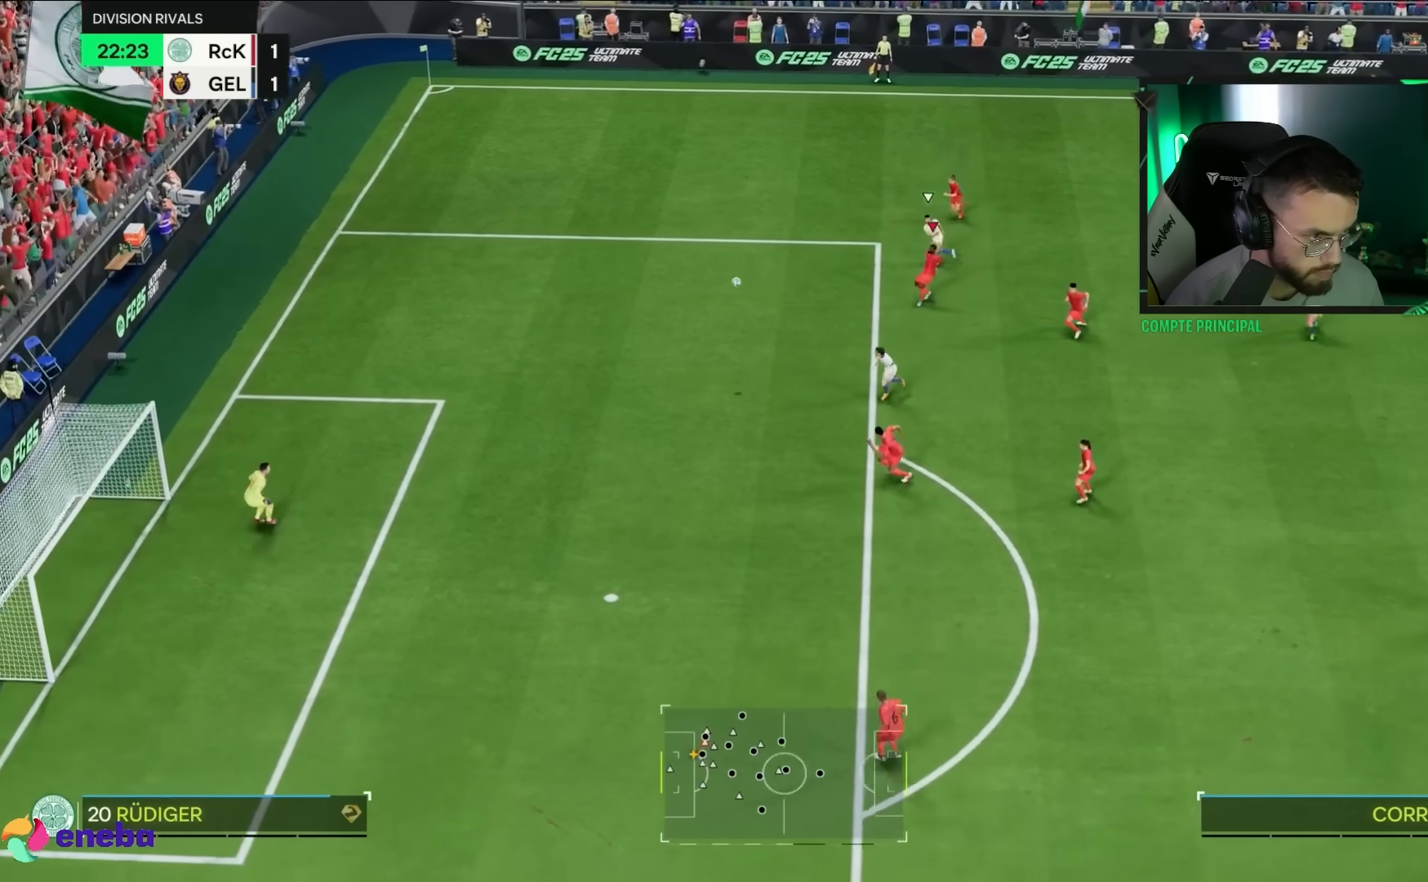
{"buttons": [], "left_stick": "down", "right_stick": "center", "events": [[50, "CROSS", "down"], [83, "left_stick", "down"], [150, "CROSS", "up"], [217, "CROSS", "down"], [317, "CROSS", "up"], [400, "CROSS", "down"], [467, "CROSS", "up"]]}
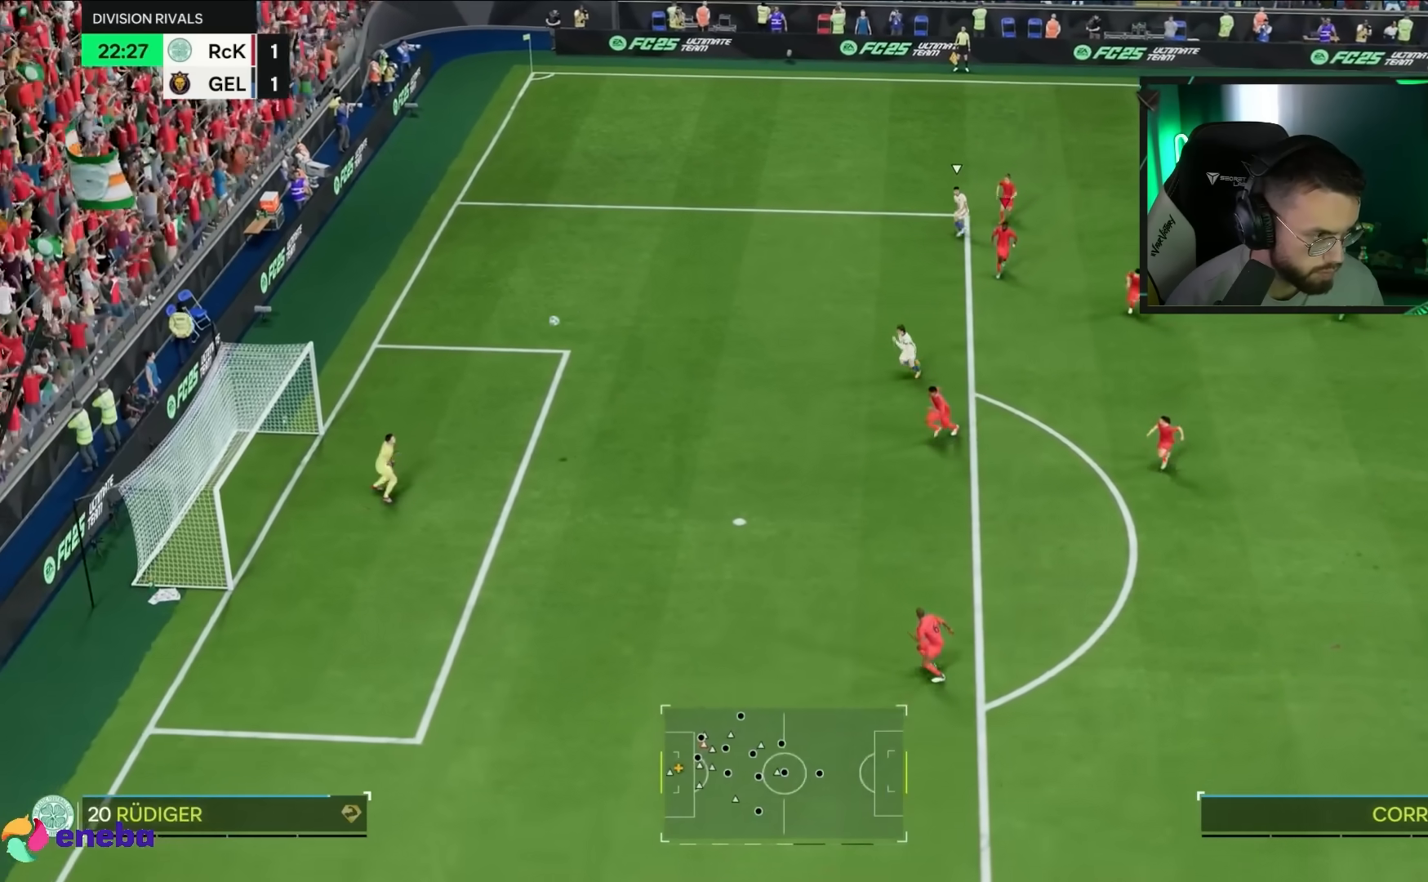
{"buttons": [], "left_stick": "down-right", "right_stick": "center", "events": [[67, "CROSS", "down"], [100, "left_stick", "down-right"], [167, "CROSS", "up"], [233, "CROSS", "down"], [333, "CROSS", "up"], [400, "CROSS", "down"], [500, "CROSS", "up"]]}
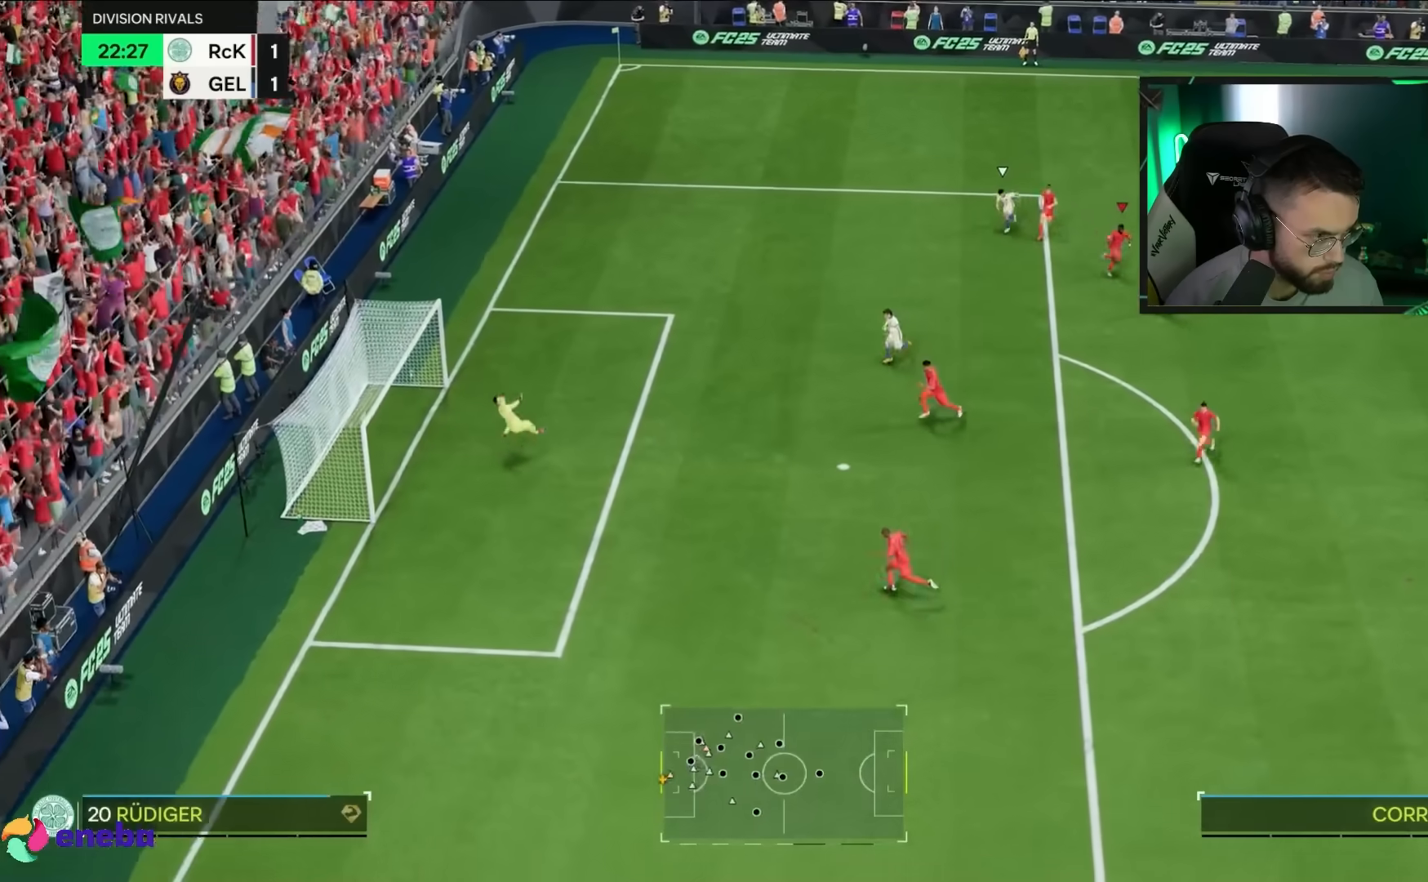
{"buttons": [], "left_stick": "center", "right_stick": "center", "events": [[67, "CROSS", "down"], [167, "CROSS", "up"], [467, "left_stick", "center"]]}
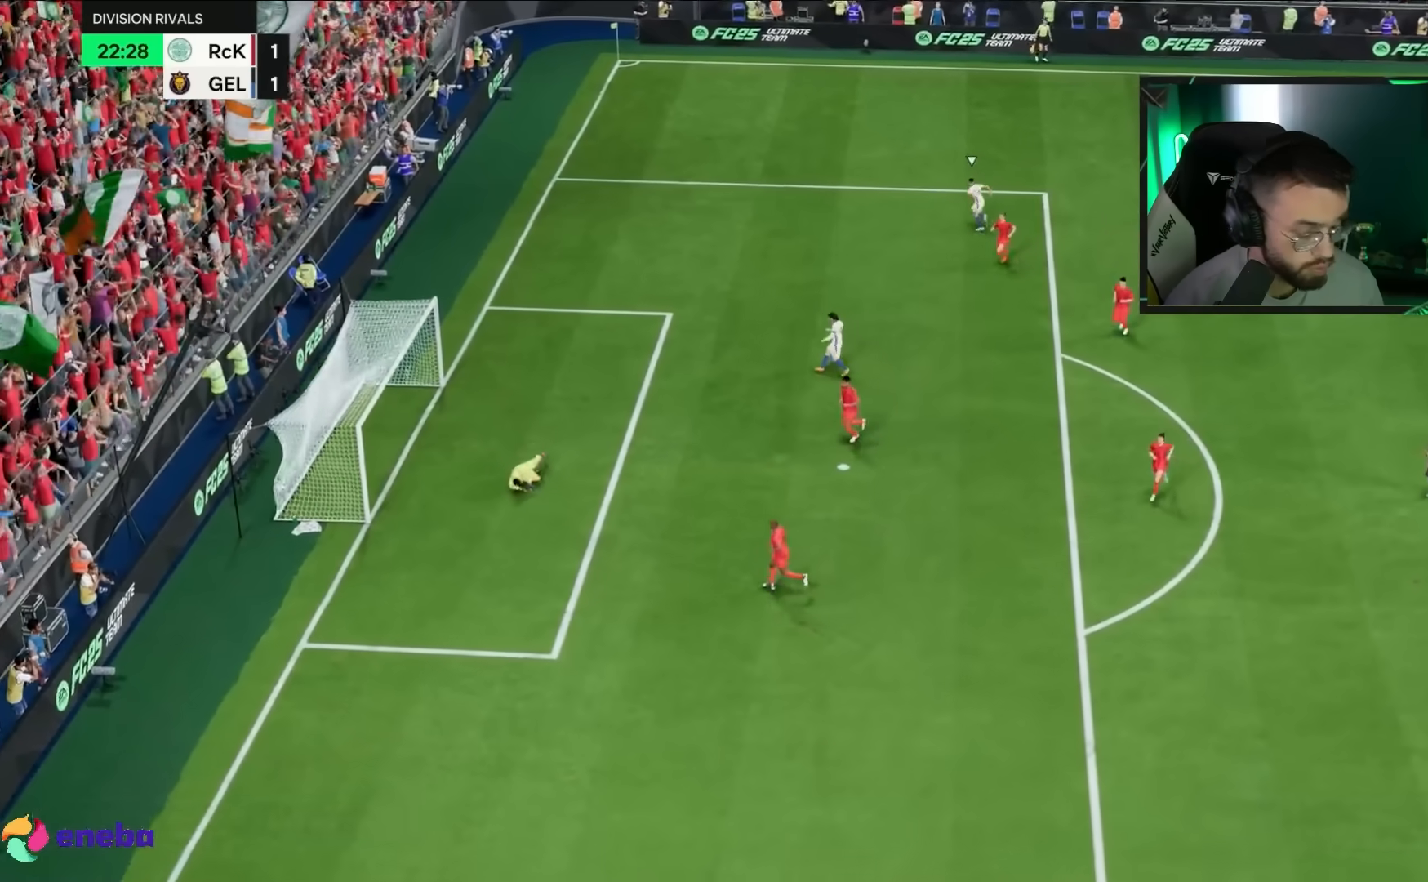
{"buttons": ["L1", "L2"], "left_stick": "center", "right_stick": "center", "events": [[167, "L1", "down"], [167, "L2", "down"], [267, "L1", "up"], [267, "L2", "up"], [333, "L1", "down"], [333, "L2", "down"], [433, "L1", "up"], [433, "L2", "up"], [500, "L1", "down"], [500, "L2", "down"]]}
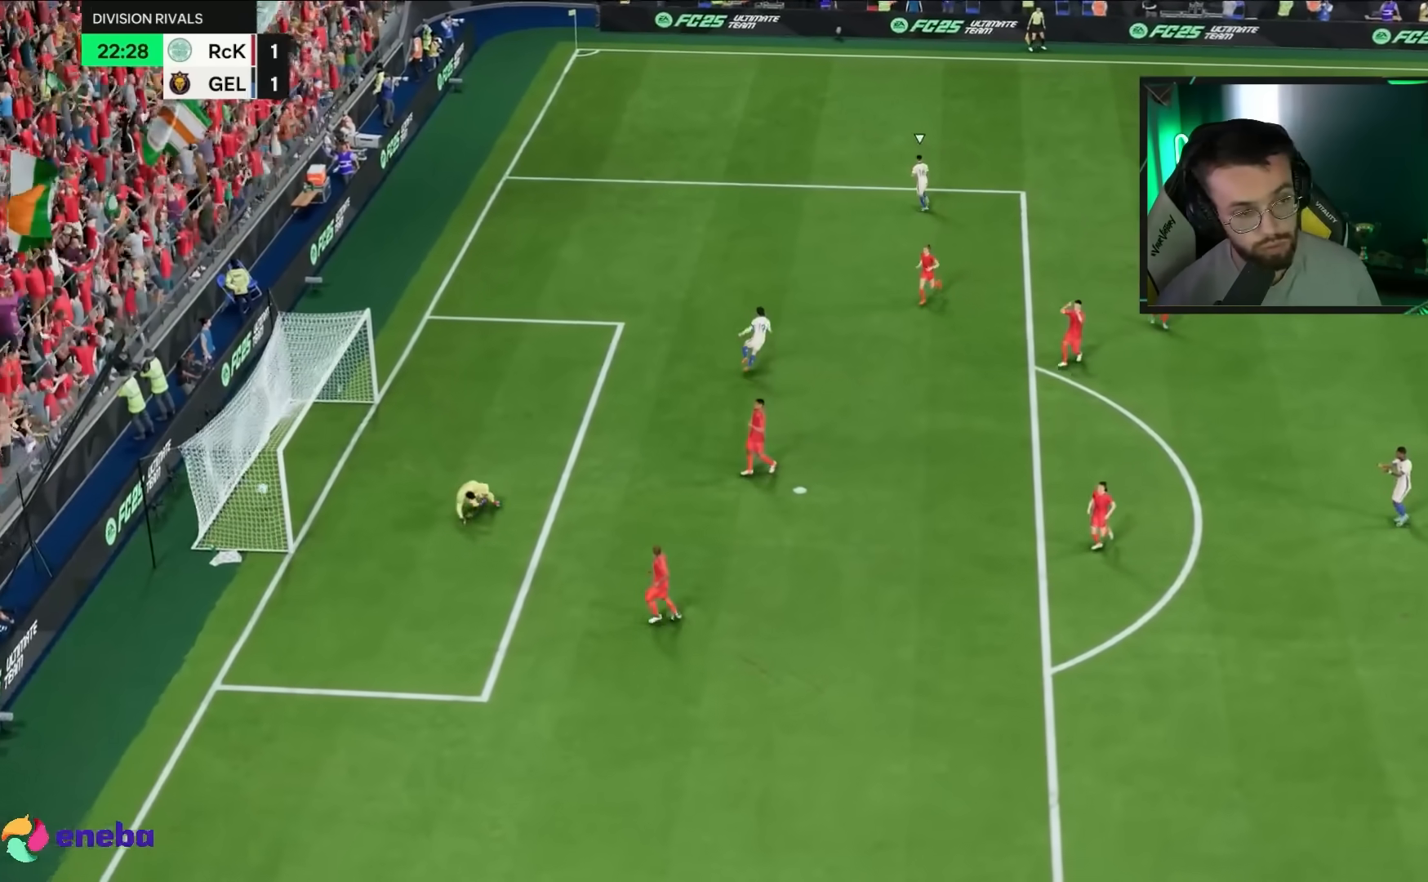
{"buttons": ["L1", "L2"], "left_stick": "center", "right_stick": "center", "events": [[100, "L1", "up"], [100, "L2", "up"], [167, "L1", "down"], [167, "L2", "down"], [267, "L1", "up"], [267, "L2", "up"], [333, "L1", "down"], [333, "L2", "down"], [433, "L1", "up"], [433, "L2", "up"], [500, "L1", "down"], [500, "L2", "down"]]}
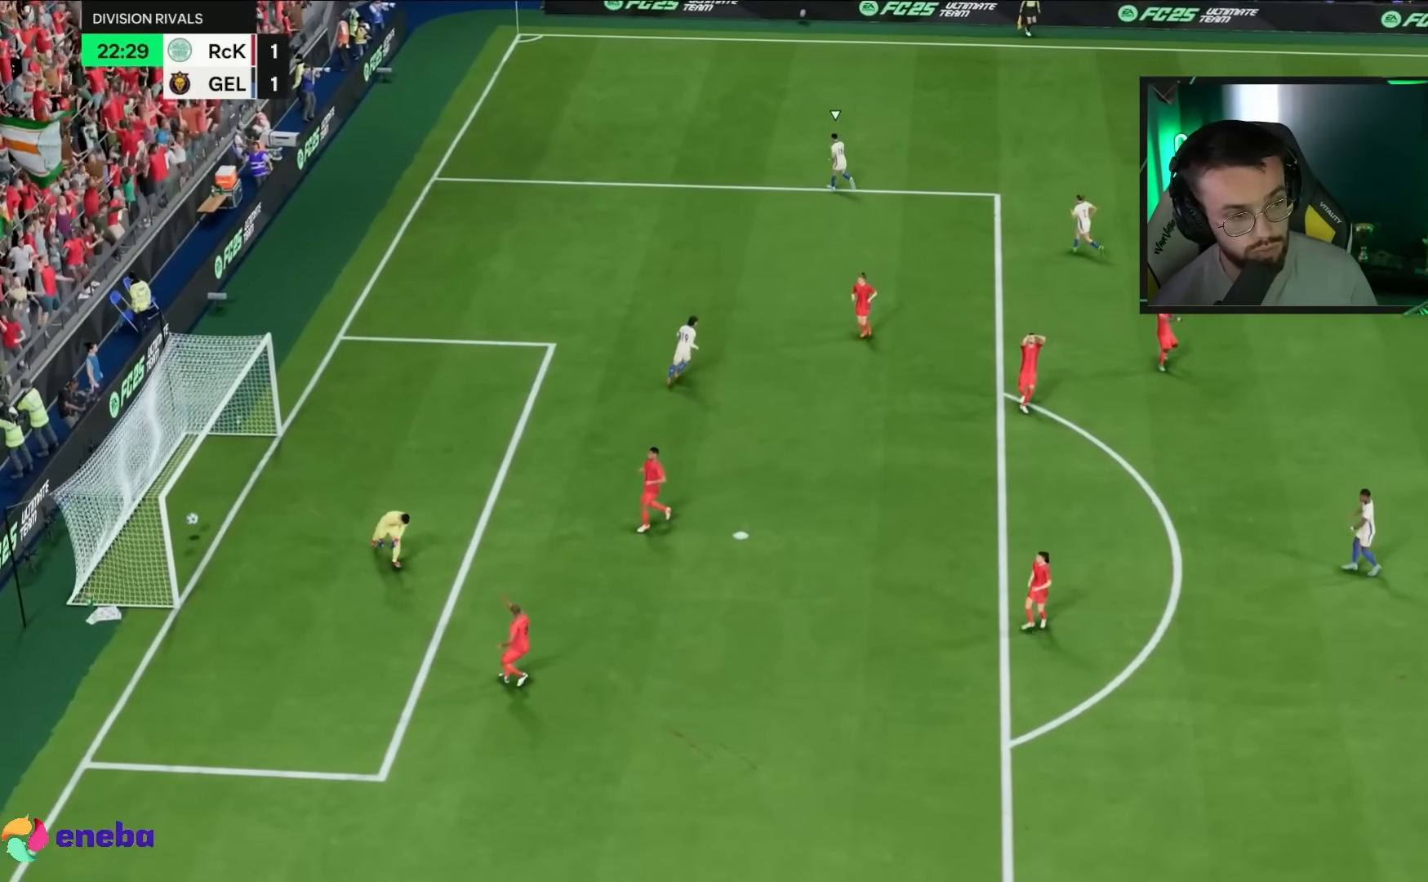
{"buttons": [], "left_stick": "center", "right_stick": "center", "events": [[100, "L1", "up"], [100, "L2", "up"]]}
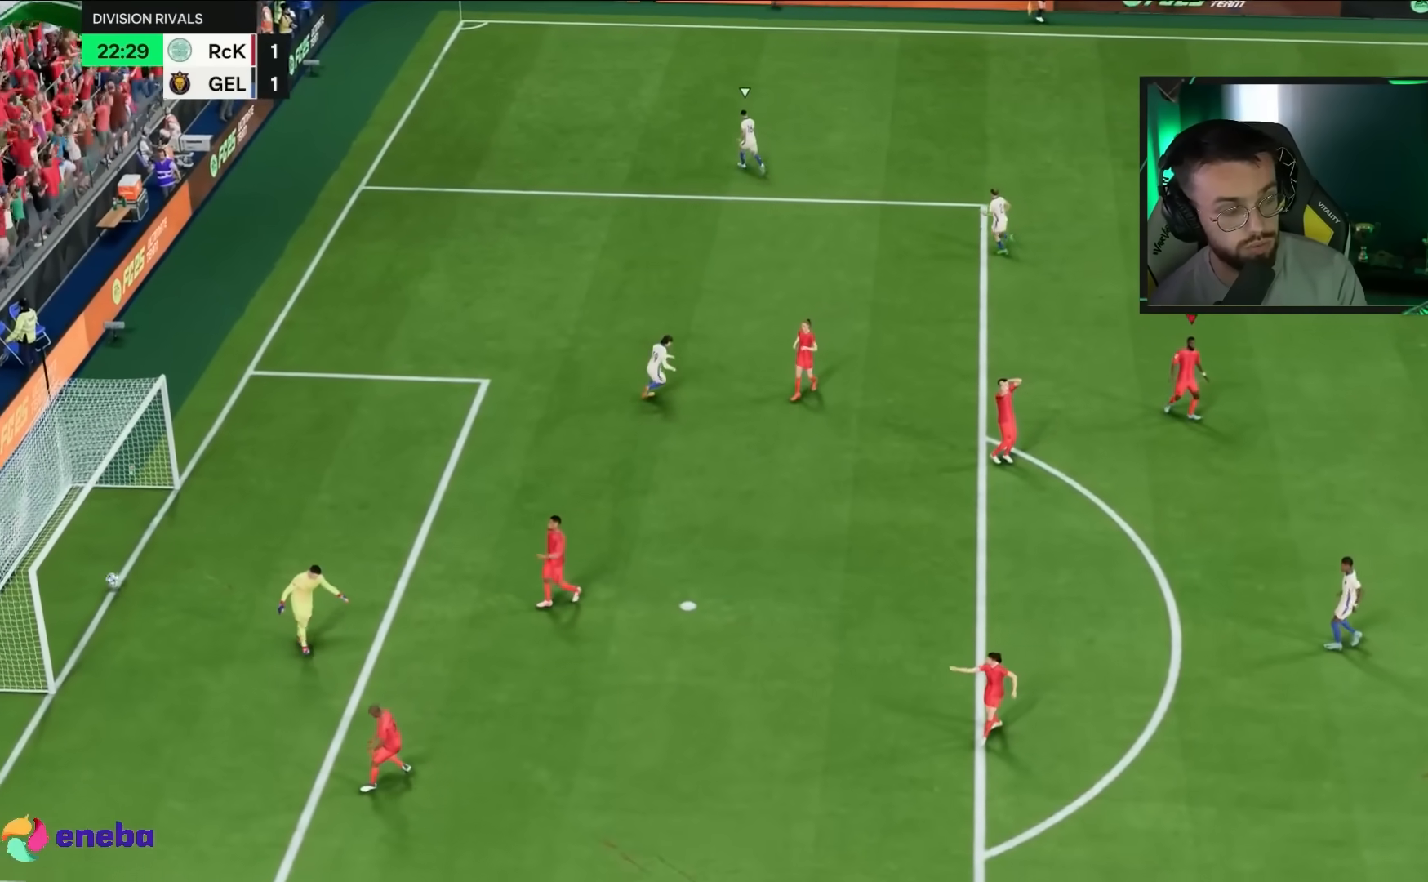
{"buttons": [], "left_stick": "center", "right_stick": "center", "events": []}
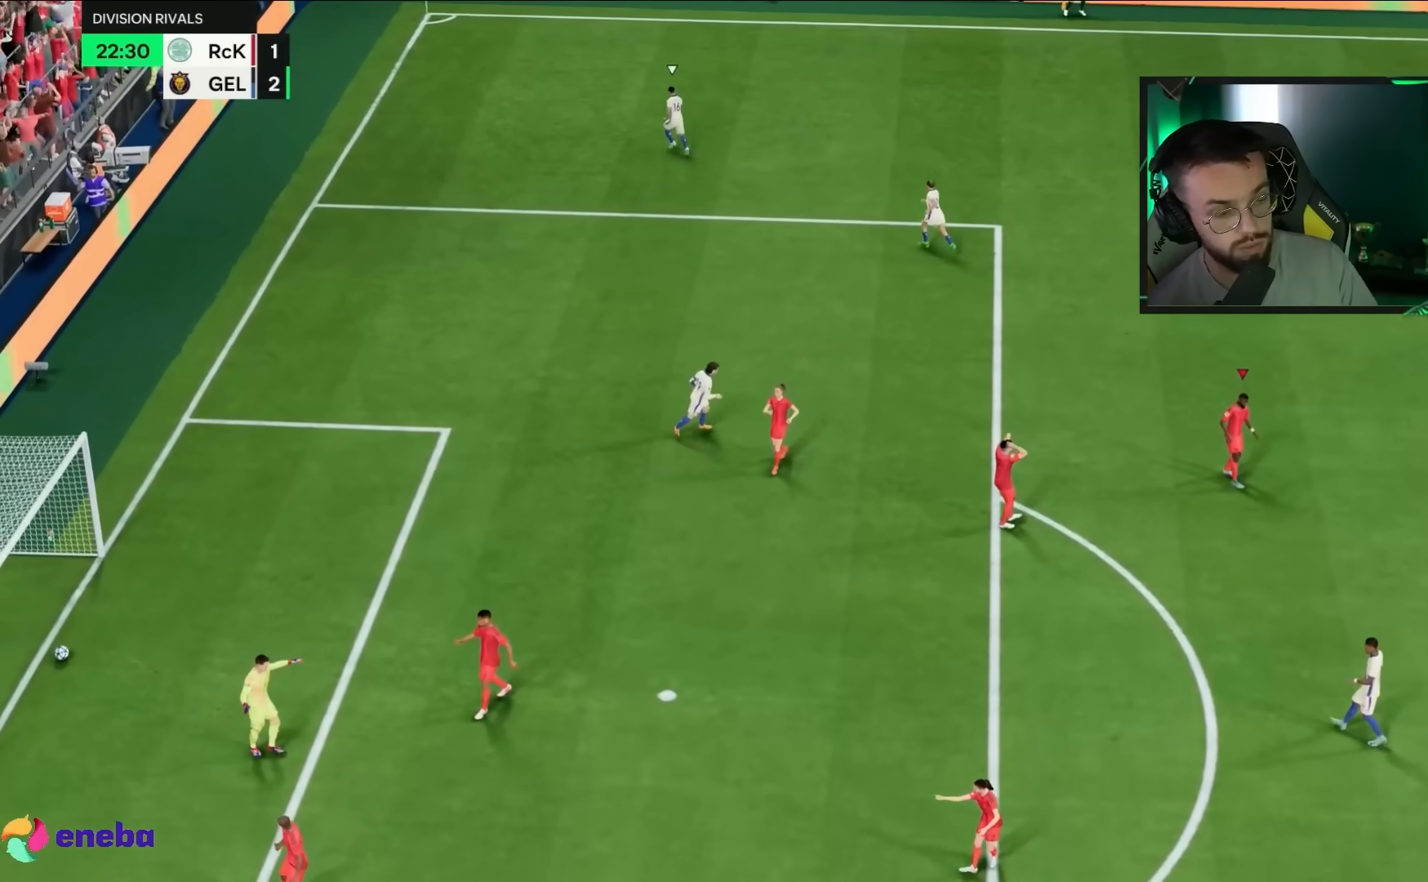
{"buttons": [], "left_stick": "center", "right_stick": "center", "events": []}
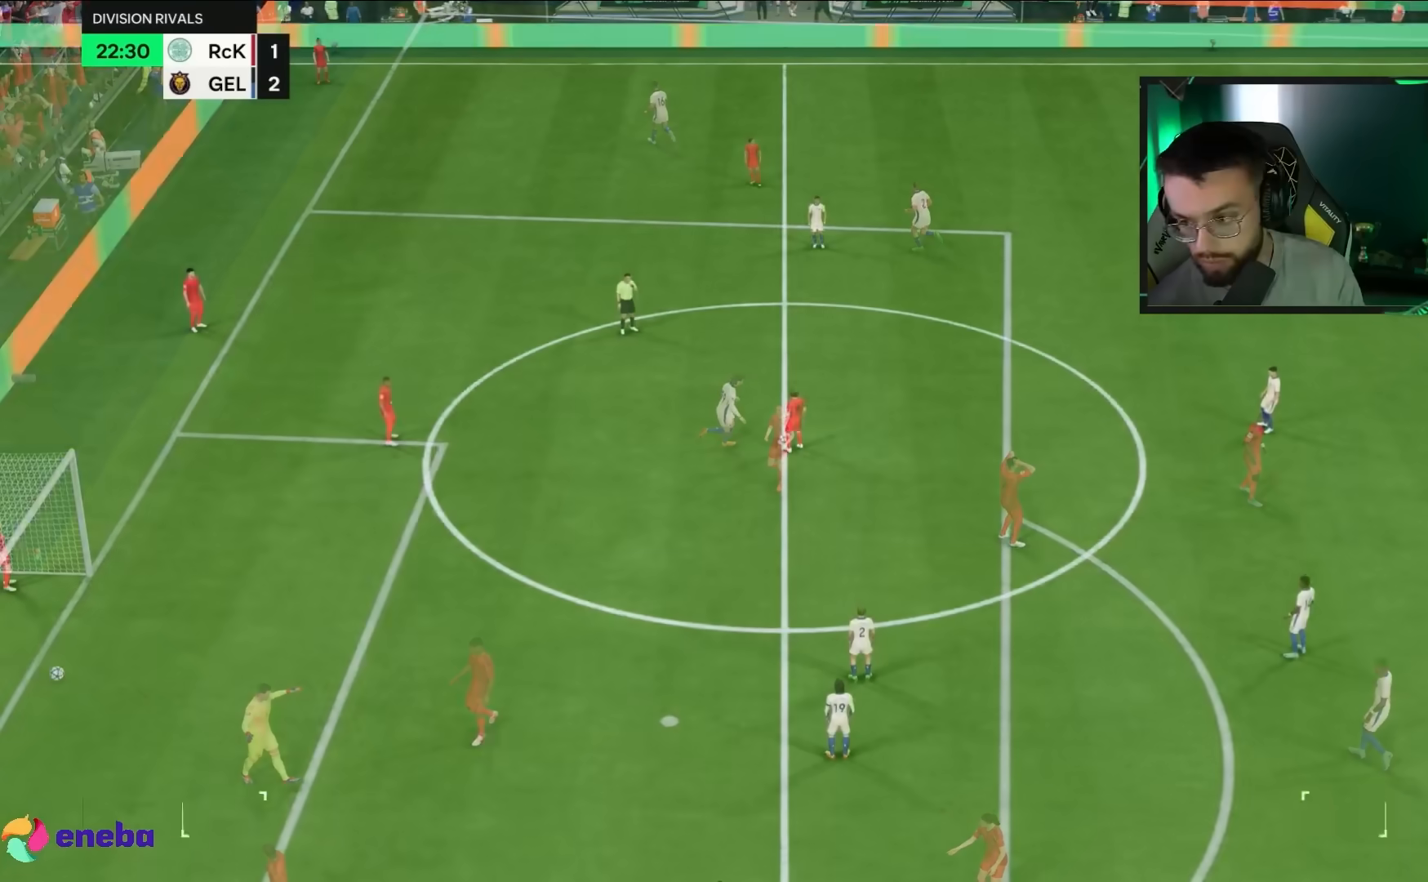
{"buttons": [], "left_stick": "up-right", "right_stick": "center", "events": [[267, "left_stick", "up-right"]]}
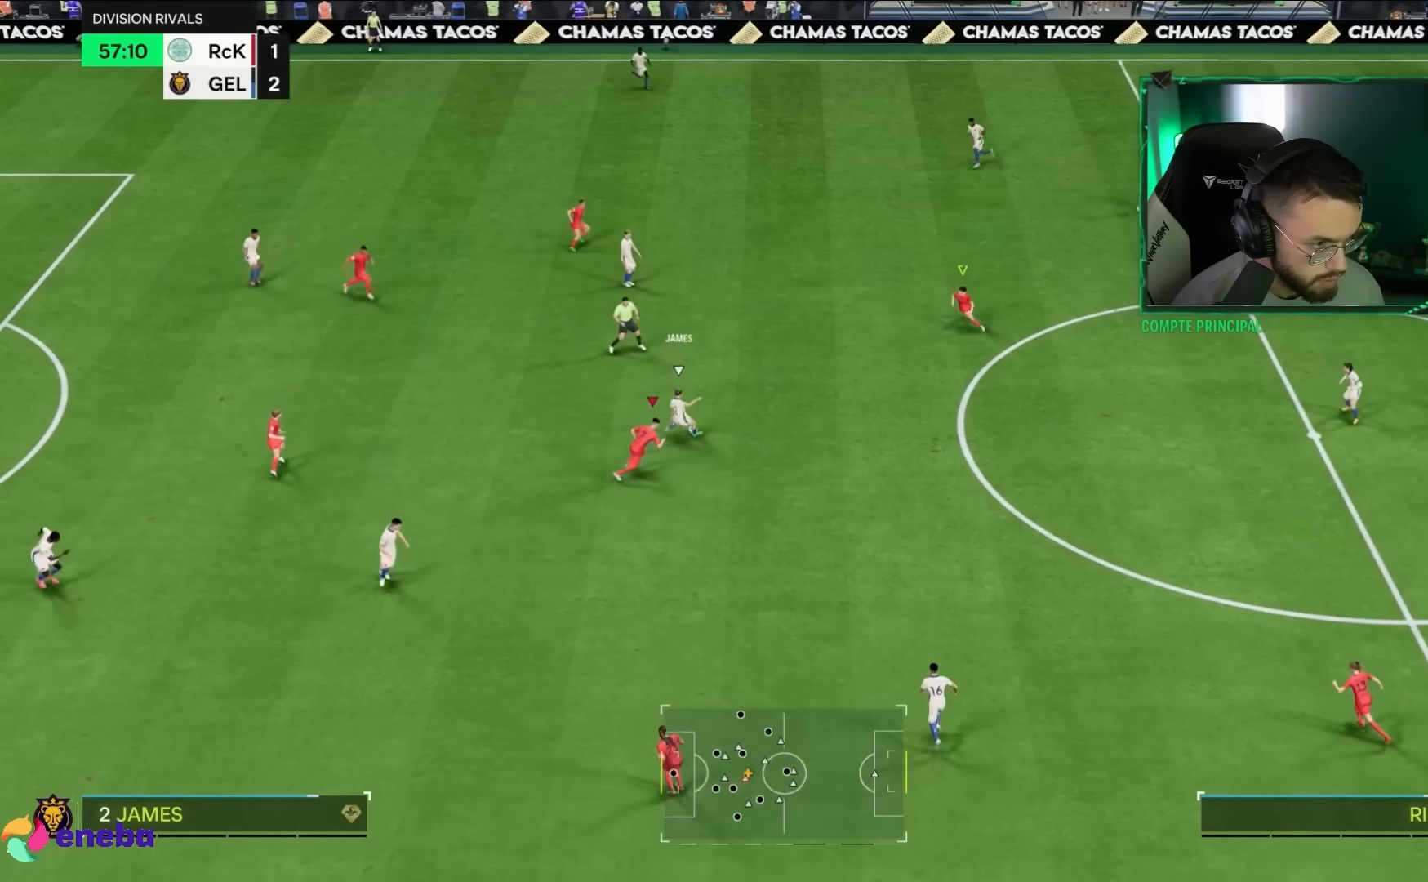
{"buttons": [], "left_stick": "down", "right_stick": "center", "events": [[317, "L1", "down"], [317, "L2", "down"], [317, "left_stick", "down-right"], [383, "left_stick", "down"], [417, "L1", "up"], [417, "L2", "up"]]}
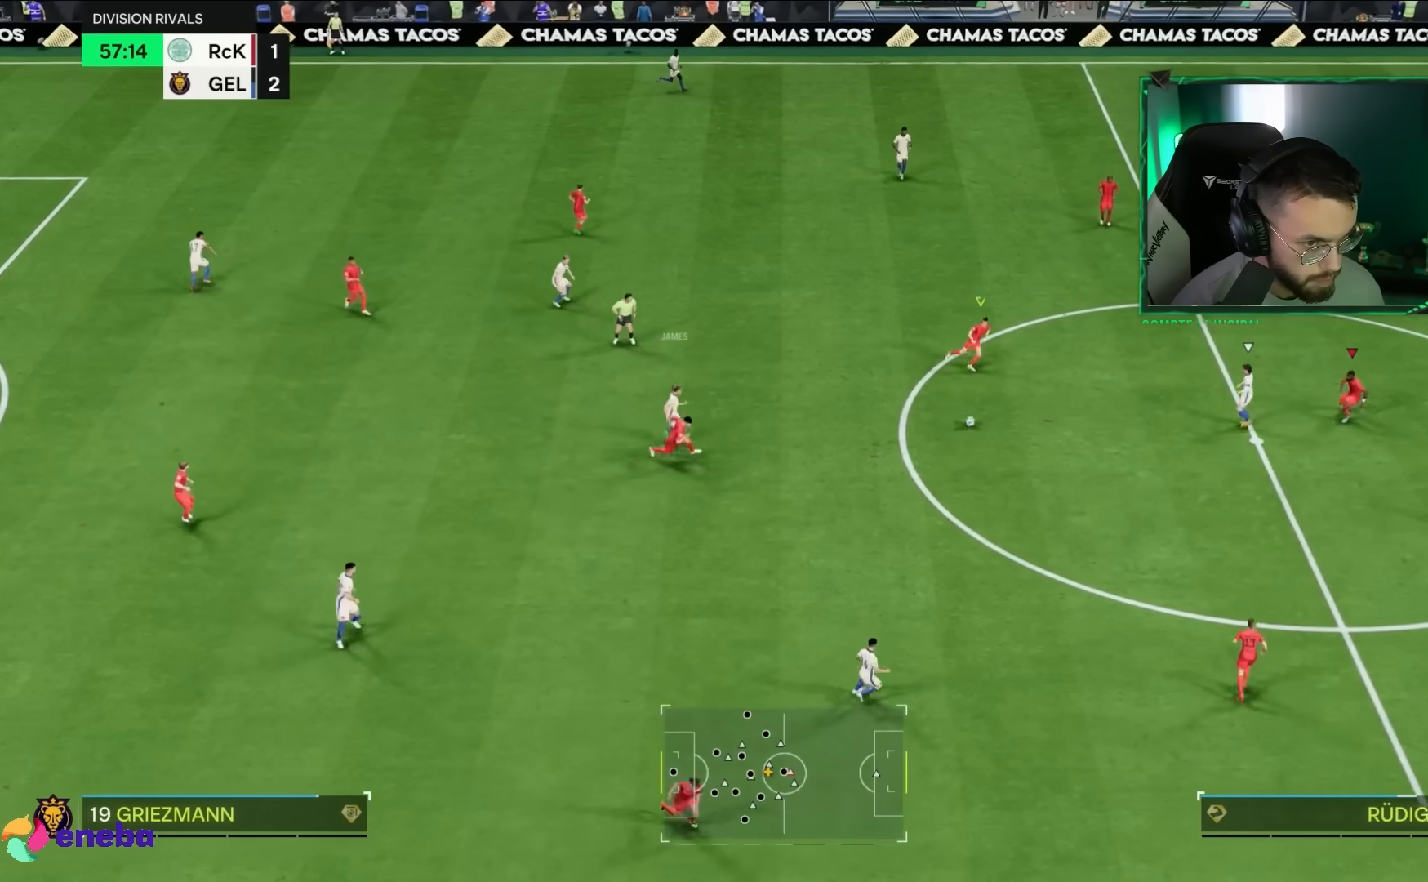
{"buttons": [], "left_stick": "up-left", "right_stick": "center"}
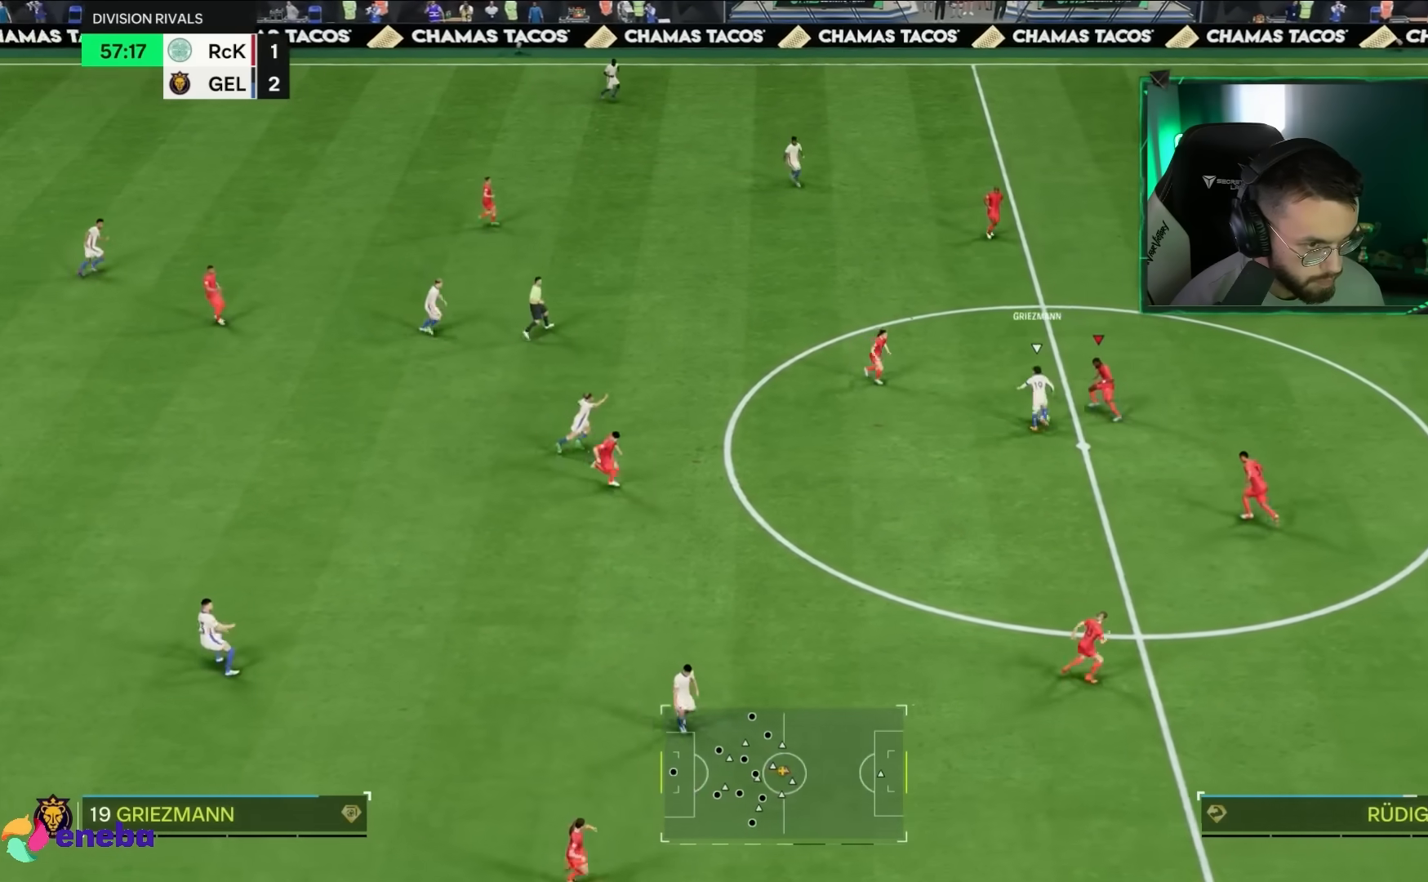
{"buttons": [], "left_stick": "left", "right_stick": "center", "events": [[83, "left_stick", "left"]]}
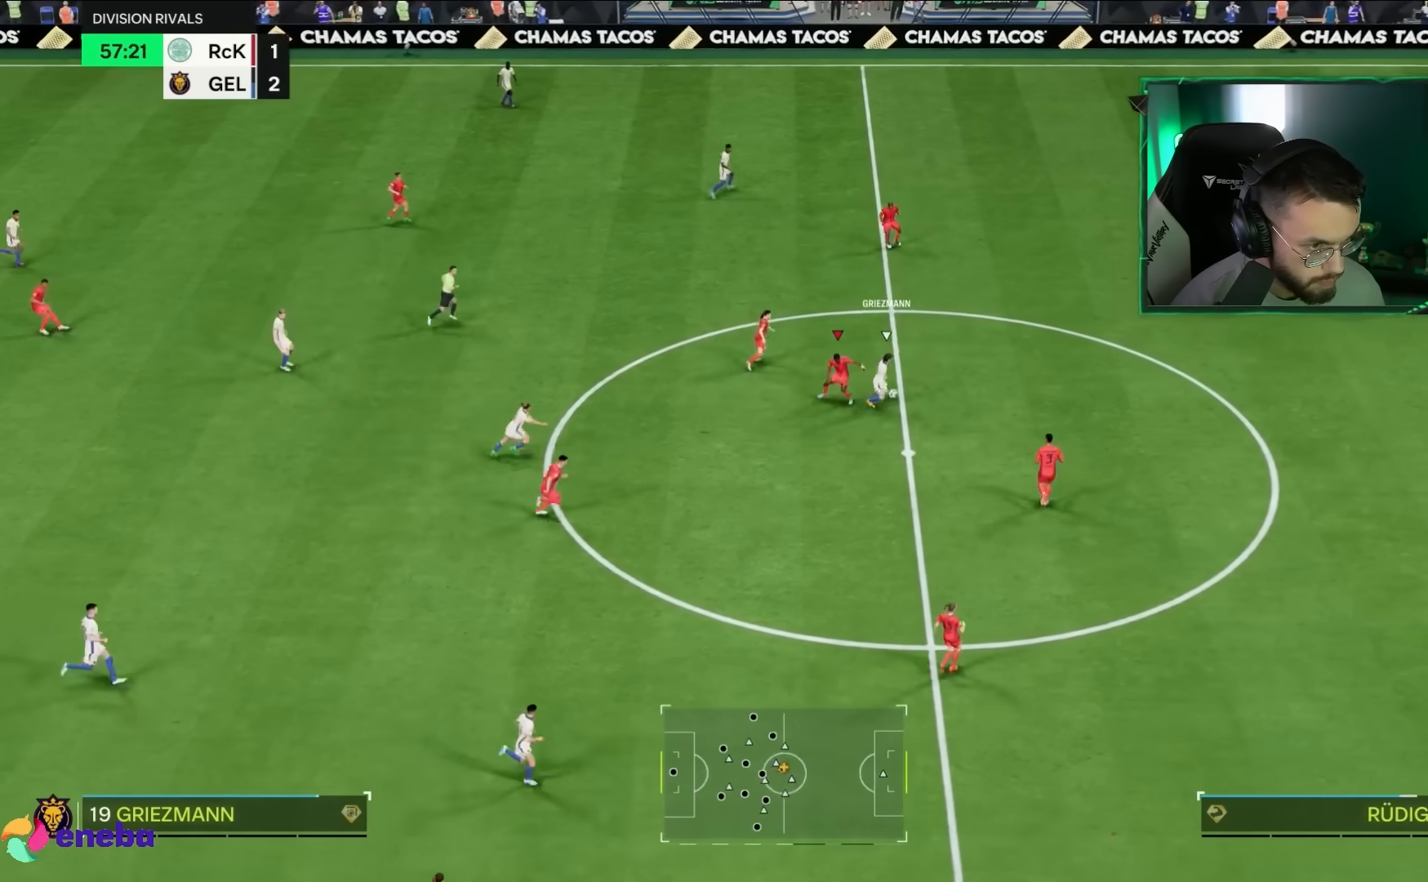
{"buttons": ["TRIANGLE"], "left_stick": "right", "right_stick": "center", "events": [[17, "left_stick", "down"], [217, "L1", "down"], [217, "L2", "down"], [233, "left_stick", "right"], [333, "L1", "up"], [333, "L2", "up"], [400, "TRIANGLE", "down"]]}
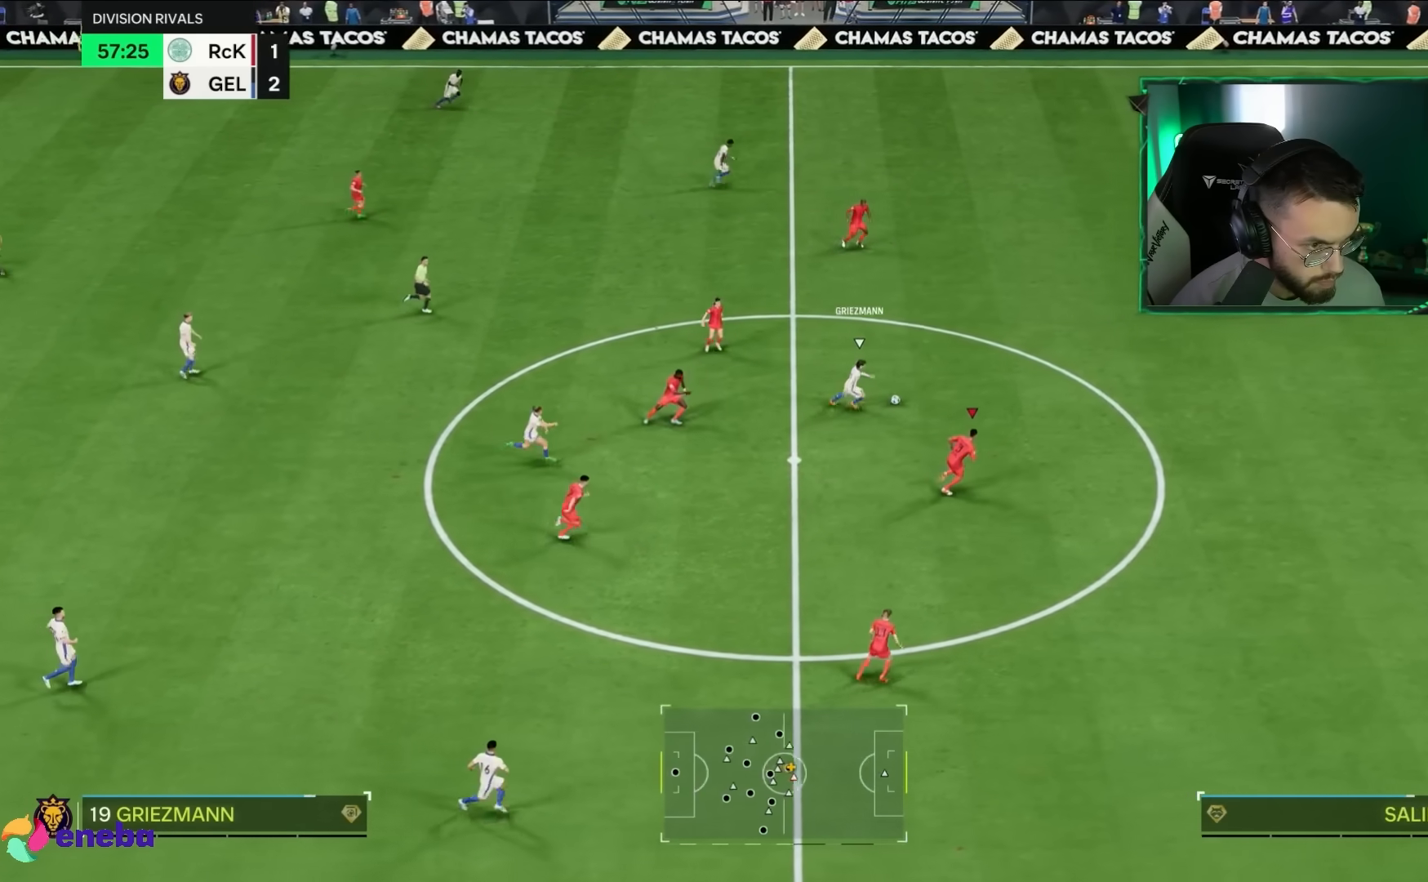
{"buttons": ["TRIANGLE"], "left_stick": "right", "right_stick": "center", "events": []}
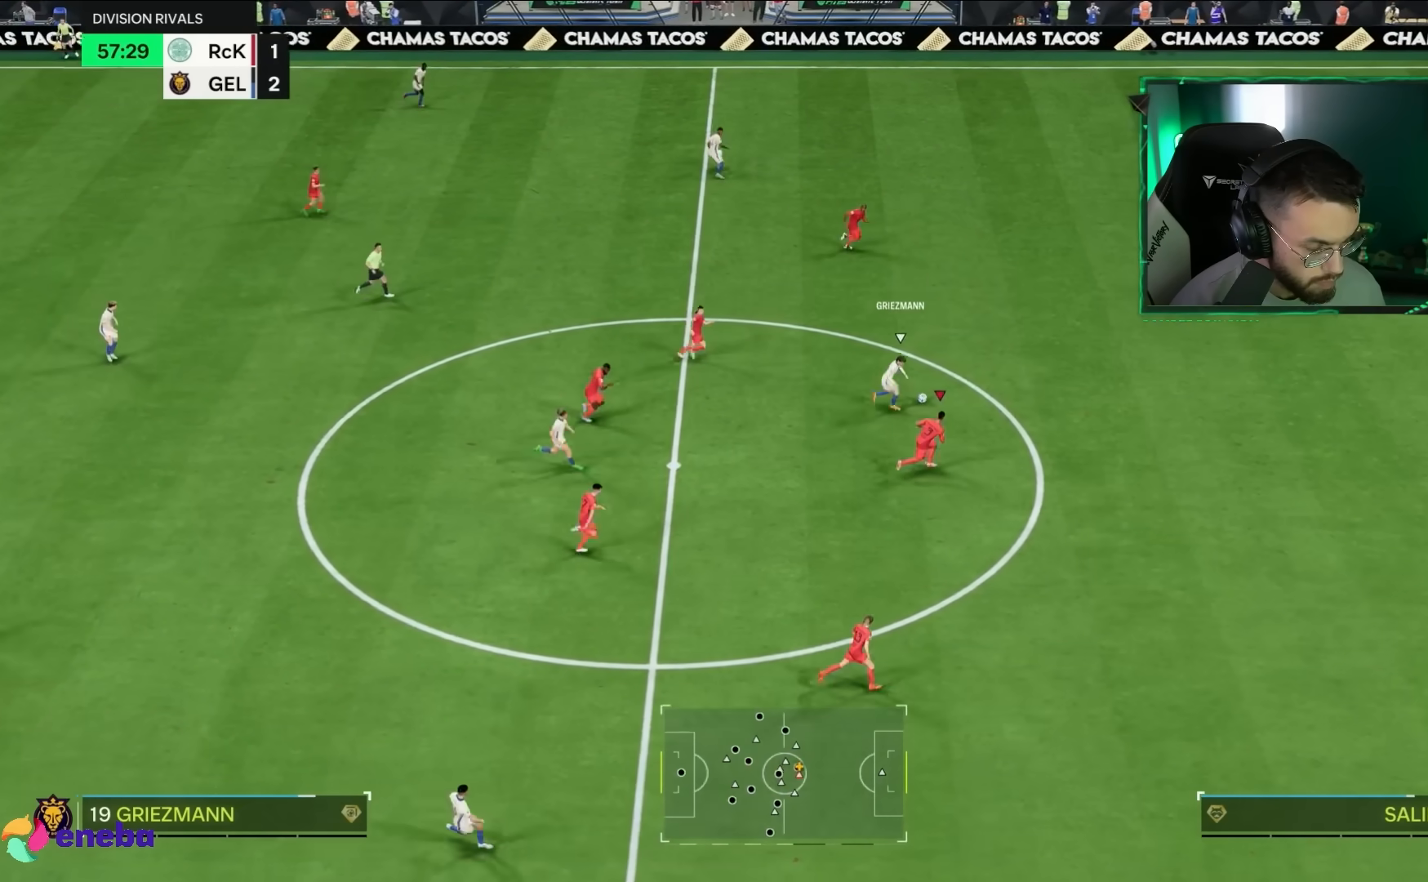
{"buttons": ["TRIANGLE"], "left_stick": "right", "right_stick": "center", "events": []}
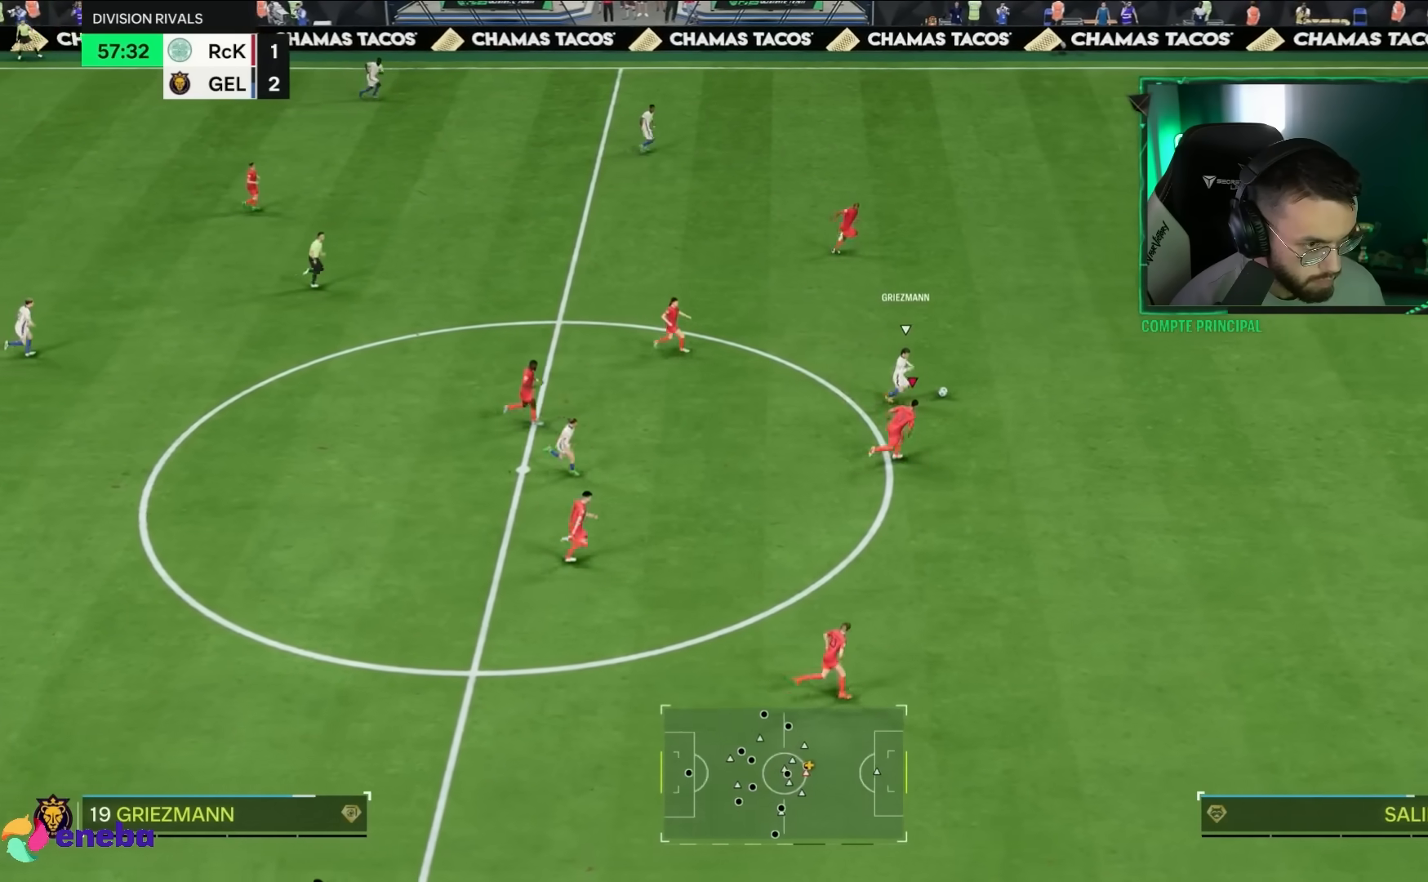
{"buttons": [], "left_stick": "right", "right_stick": "center", "events": [[483, "TRIANGLE", "up"]]}
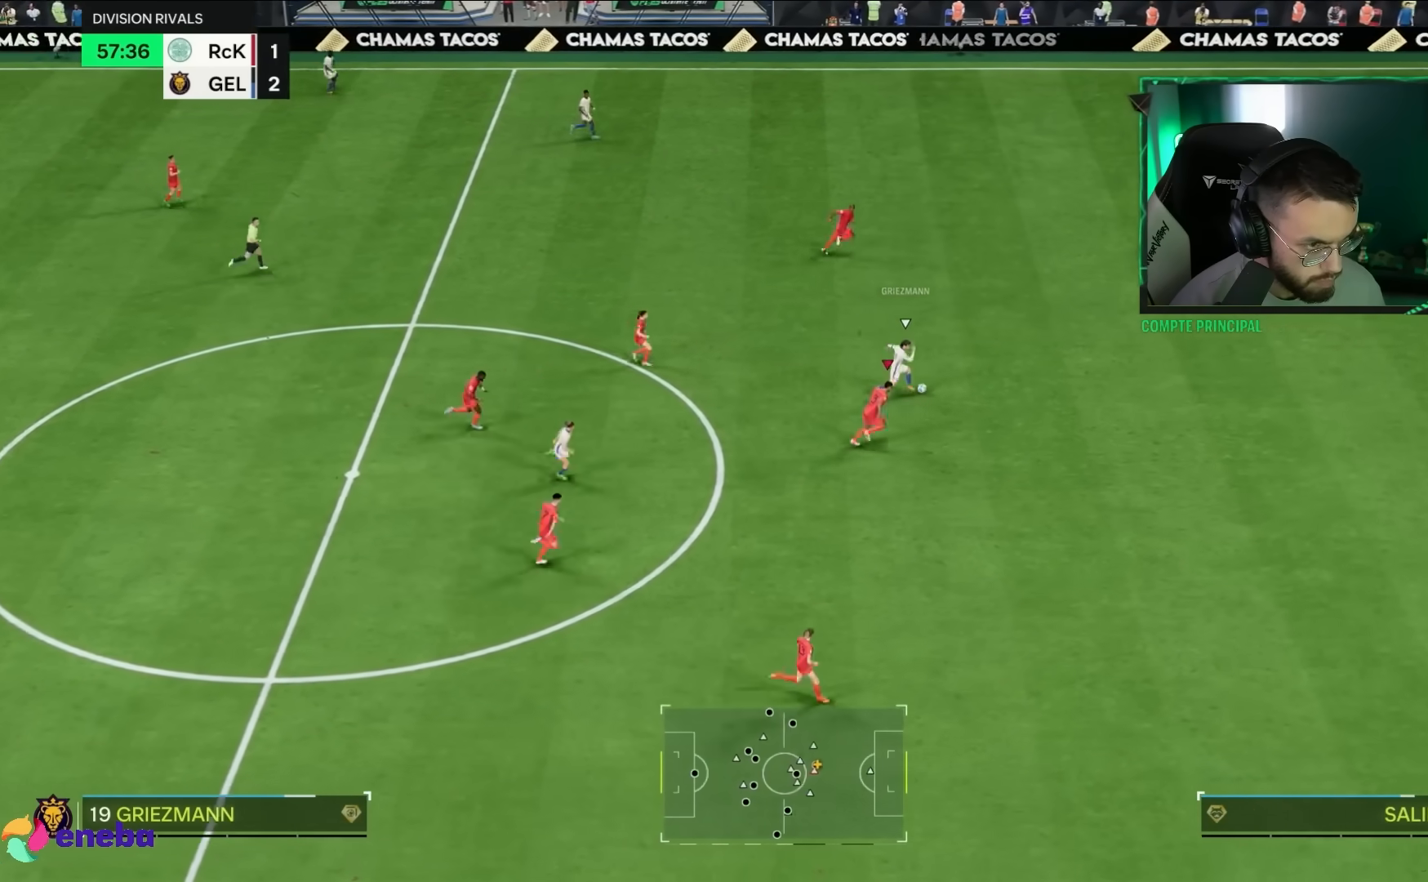
{"buttons": [], "left_stick": "right", "right_stick": "center", "events": []}
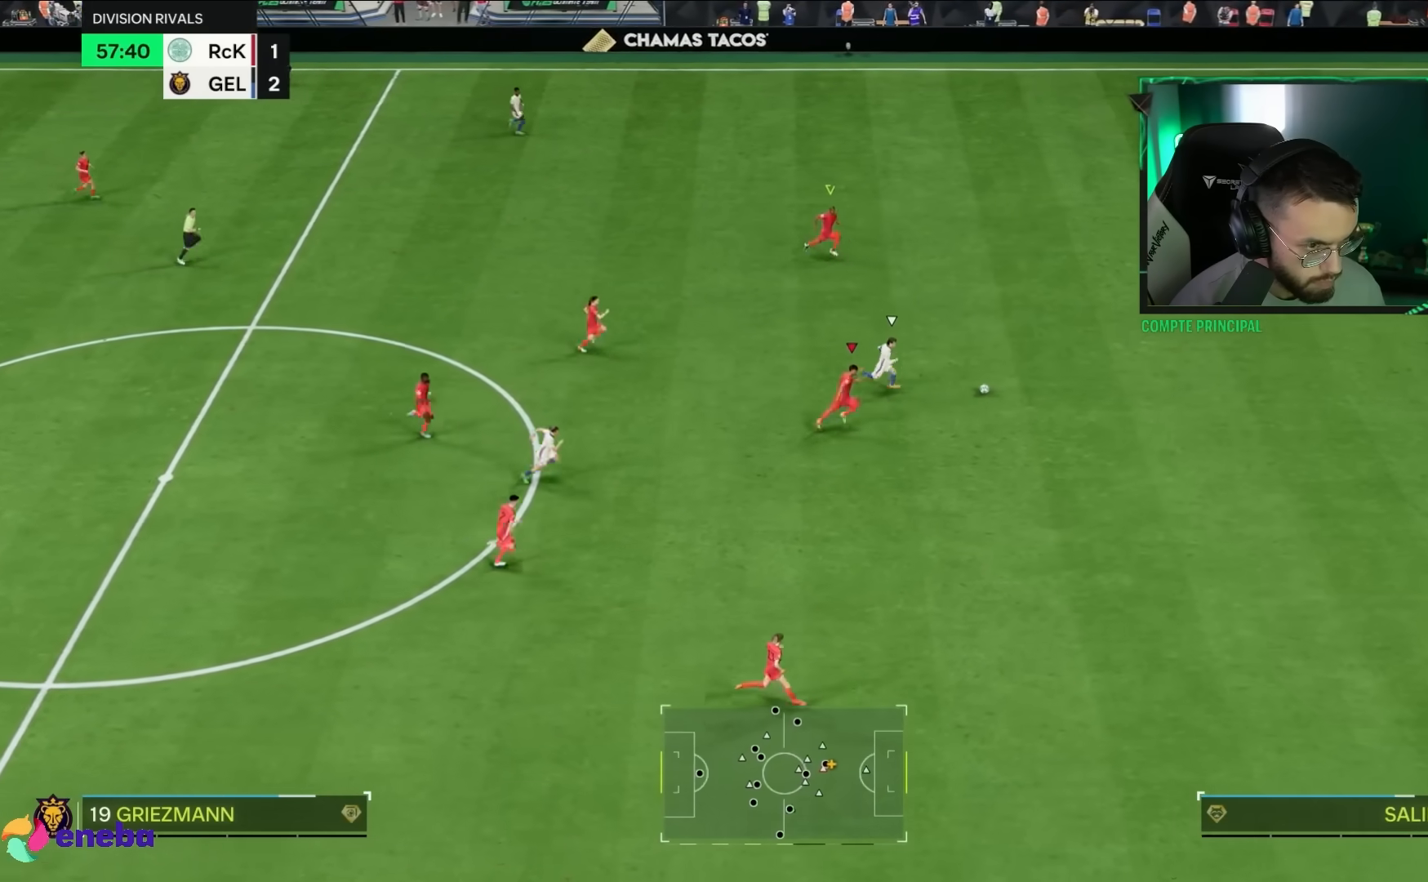
{"buttons": ["TRIANGLE"], "left_stick": "right", "right_stick": "center", "events": [[83, "TRIANGLE", "down"]]}
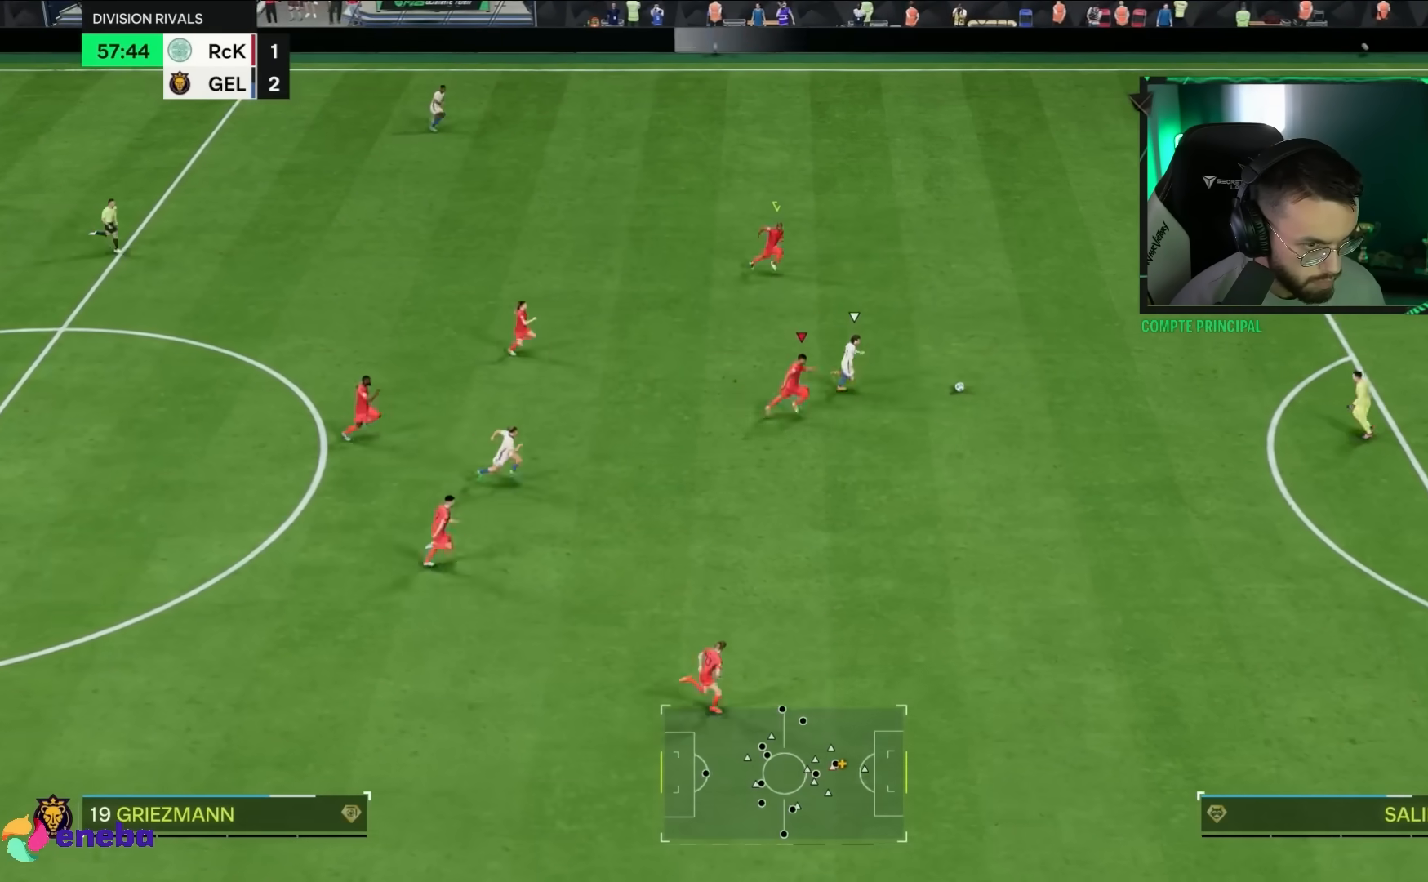
{"buttons": ["TRIANGLE"], "left_stick": "right", "right_stick": "center", "events": []}
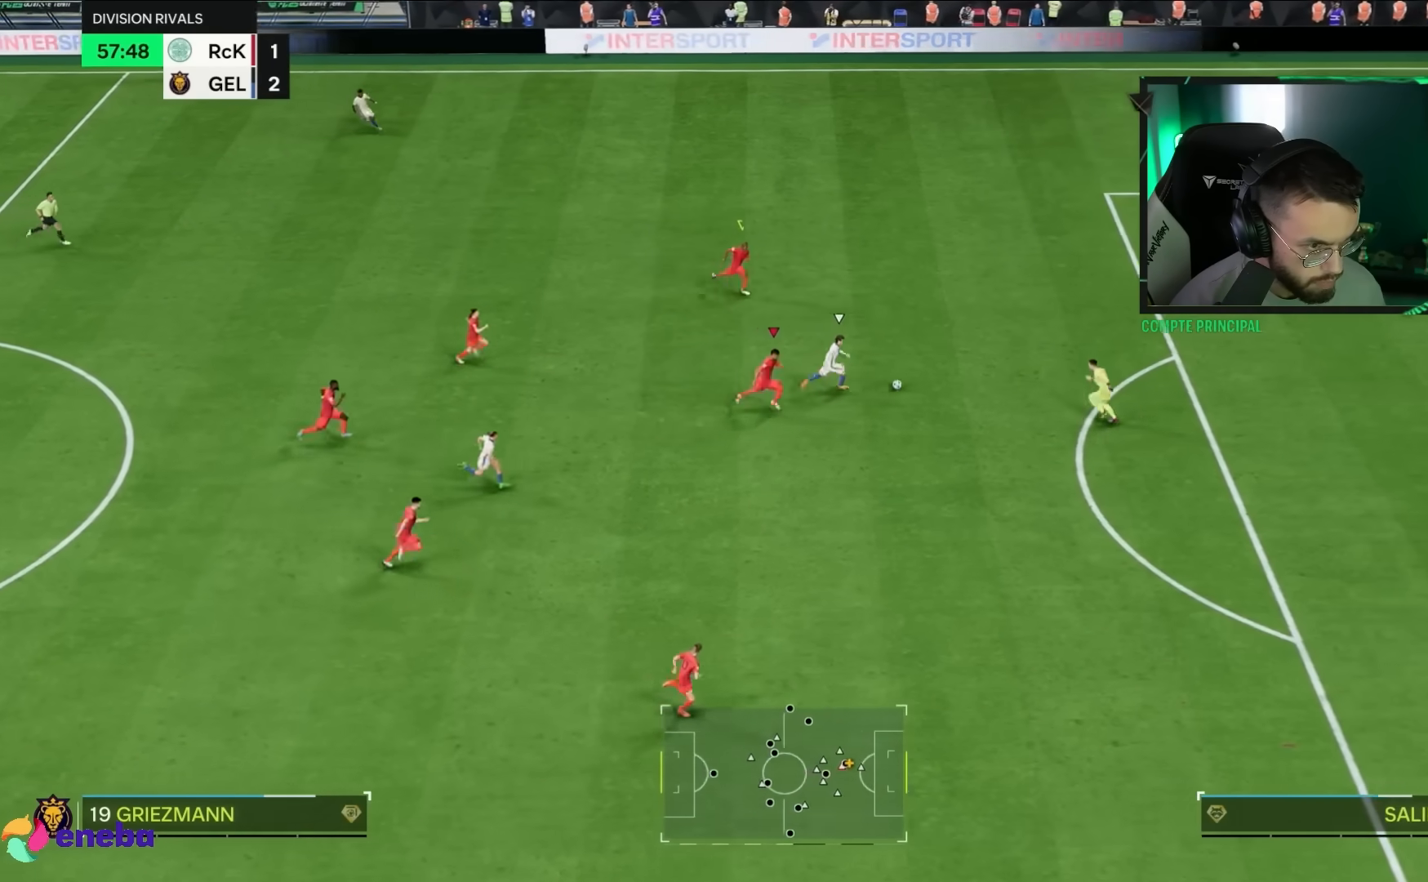
{"buttons": ["TRIANGLE"], "left_stick": "right", "right_stick": "center", "events": []}
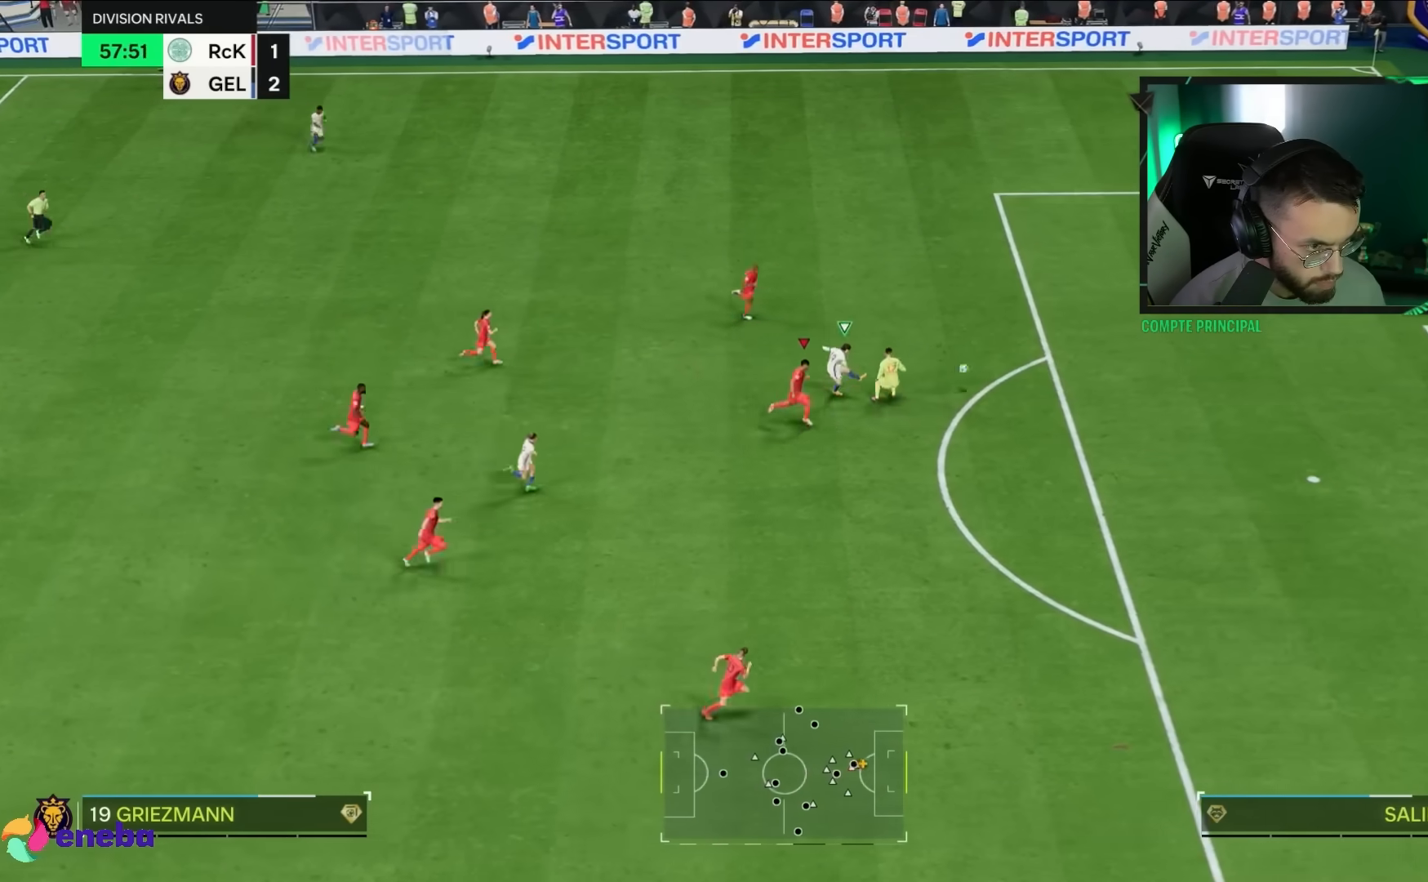
{"buttons": ["TRIANGLE"], "left_stick": "right", "right_stick": "center", "events": []}
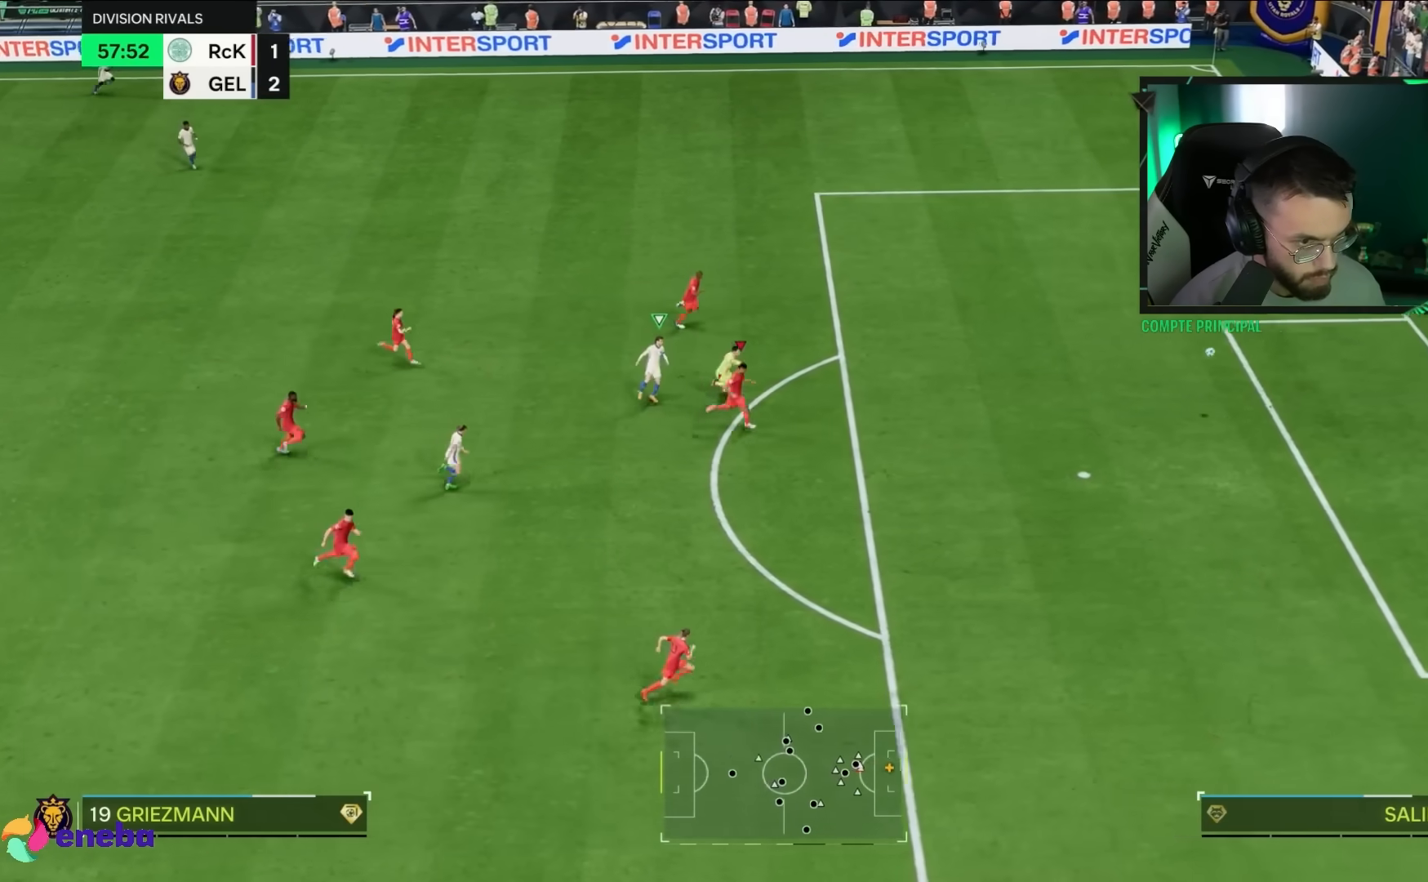
{"buttons": ["CROSS"], "left_stick": "center", "right_stick": "center", "events": [[100, "TRIANGLE", "up"], [250, "left_stick", "center"], [317, "CROSS", "down"], [367, "CROSS", "up"], [433, "CROSS", "down"]]}
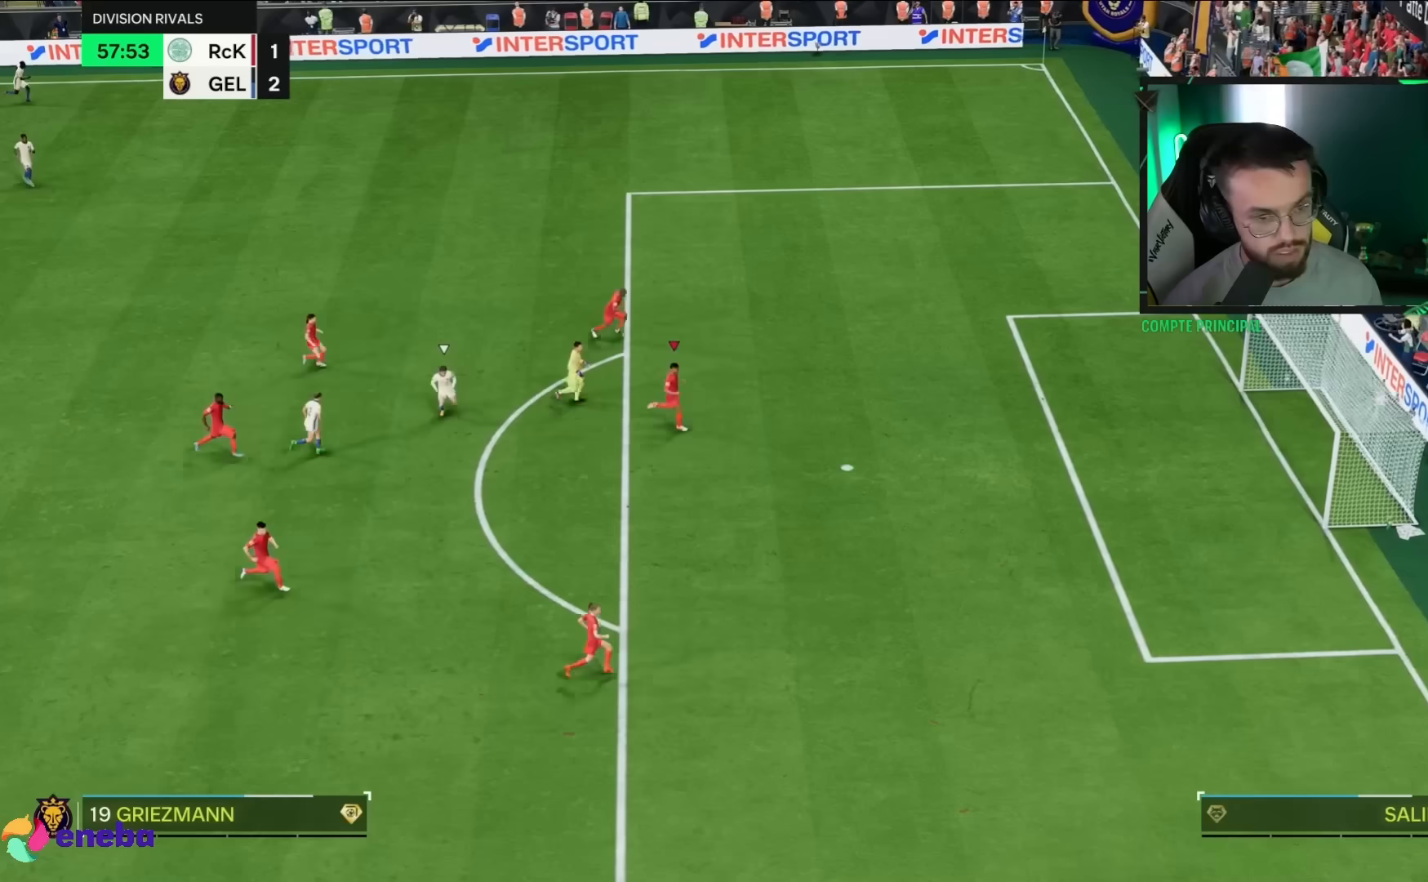
{"buttons": ["CROSS"], "left_stick": "center", "right_stick": "center", "events": [[33, "CROSS", "up"], [100, "CROSS", "down"], [183, "CROSS", "up"], [283, "CROSS", "down"], [383, "CROSS", "up"], [483, "CROSS", "down"]]}
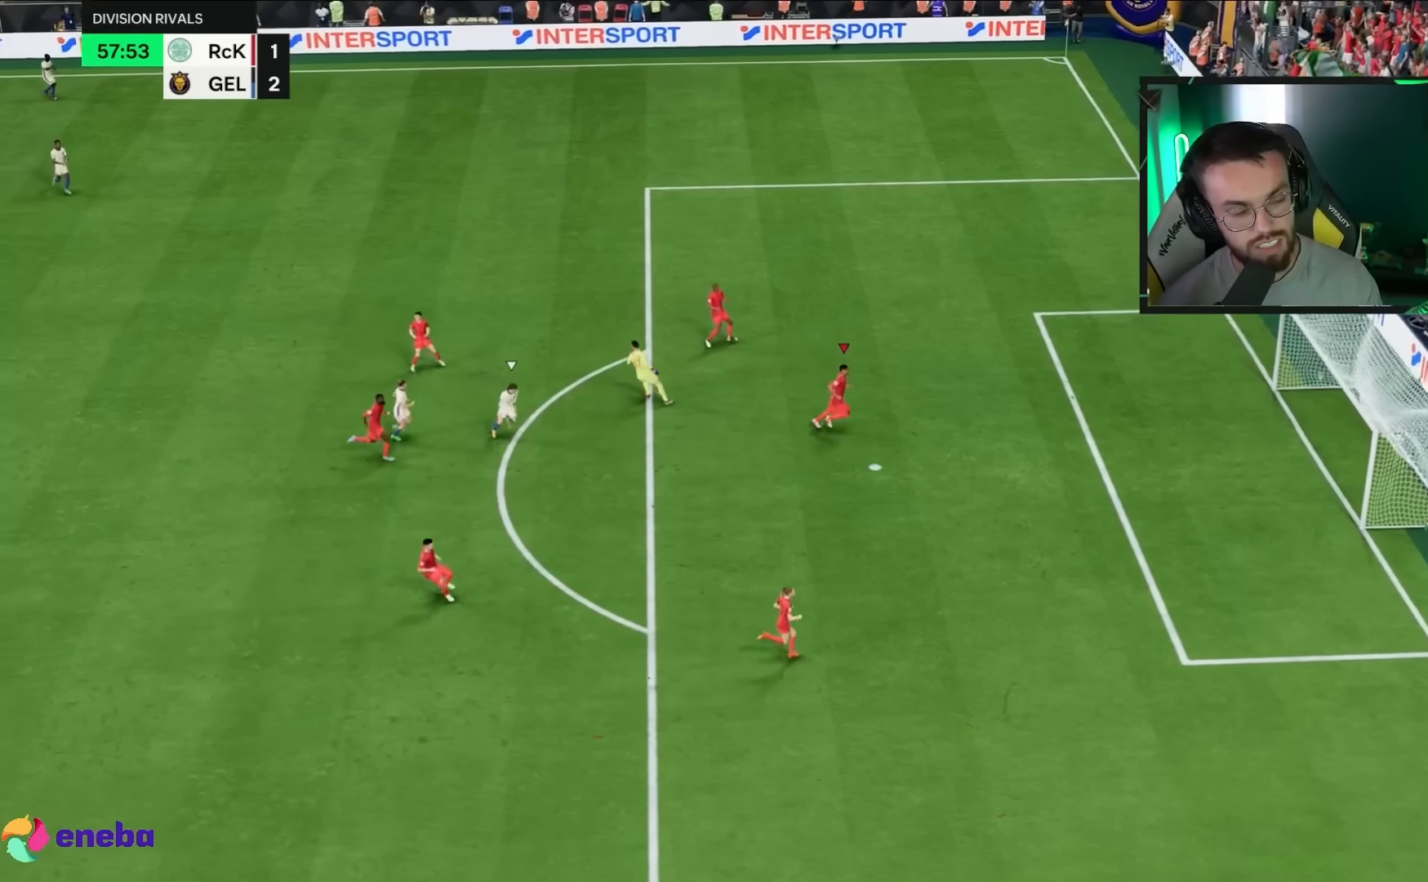
{"buttons": [], "left_stick": "center", "right_stick": "center", "events": [[83, "CROSS", "up"], [350, "CROSS", "down"], [367, "DPAD_LEFT", "down"], [367, "TRIANGLE", "down"], [500, "CROSS", "up"], [500, "DPAD_LEFT", "up"], [500, "TRIANGLE", "up"]]}
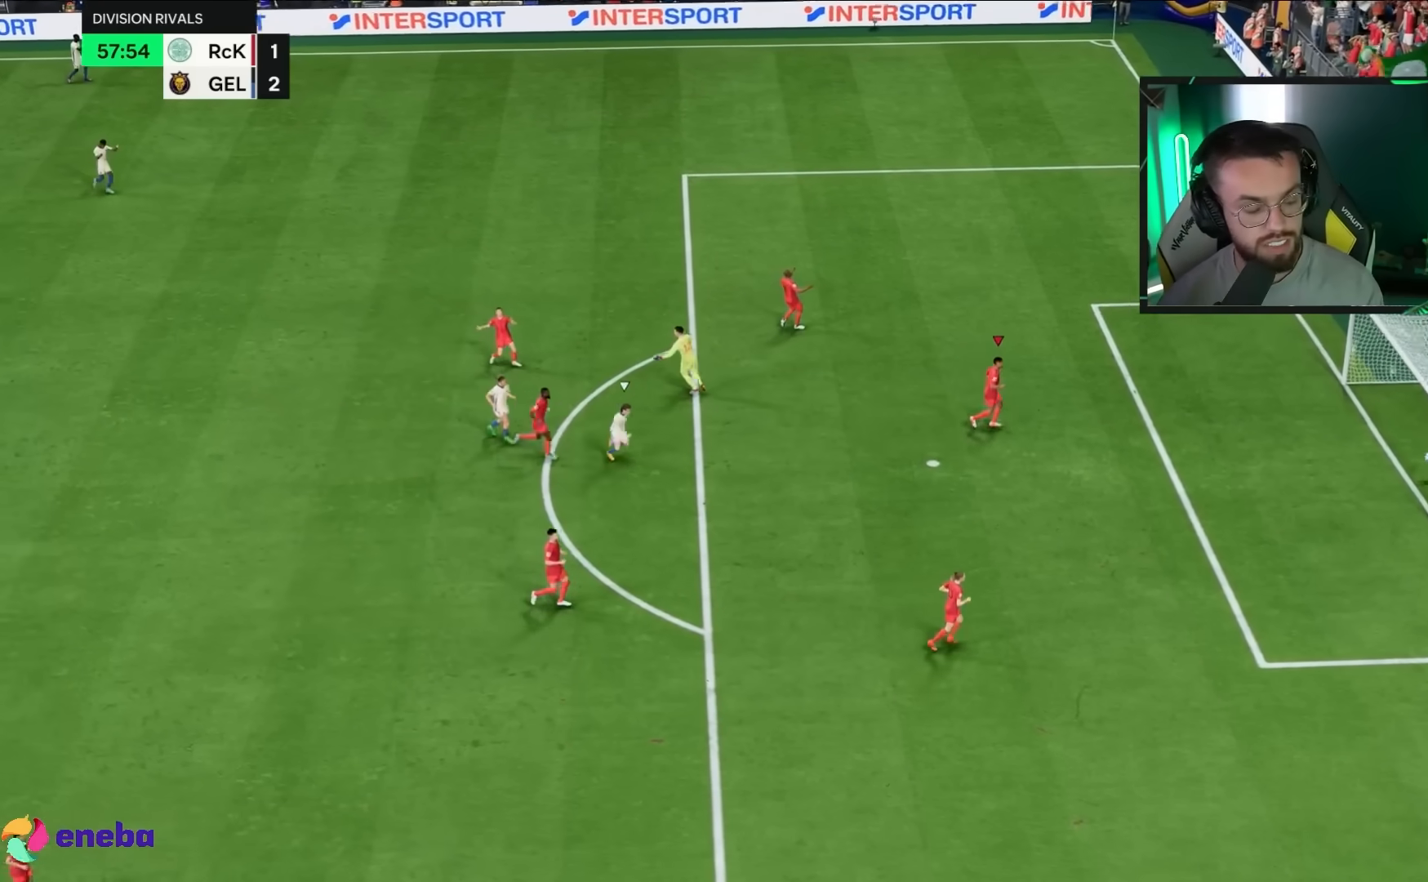
{"buttons": [], "left_stick": "center", "right_stick": "center"}
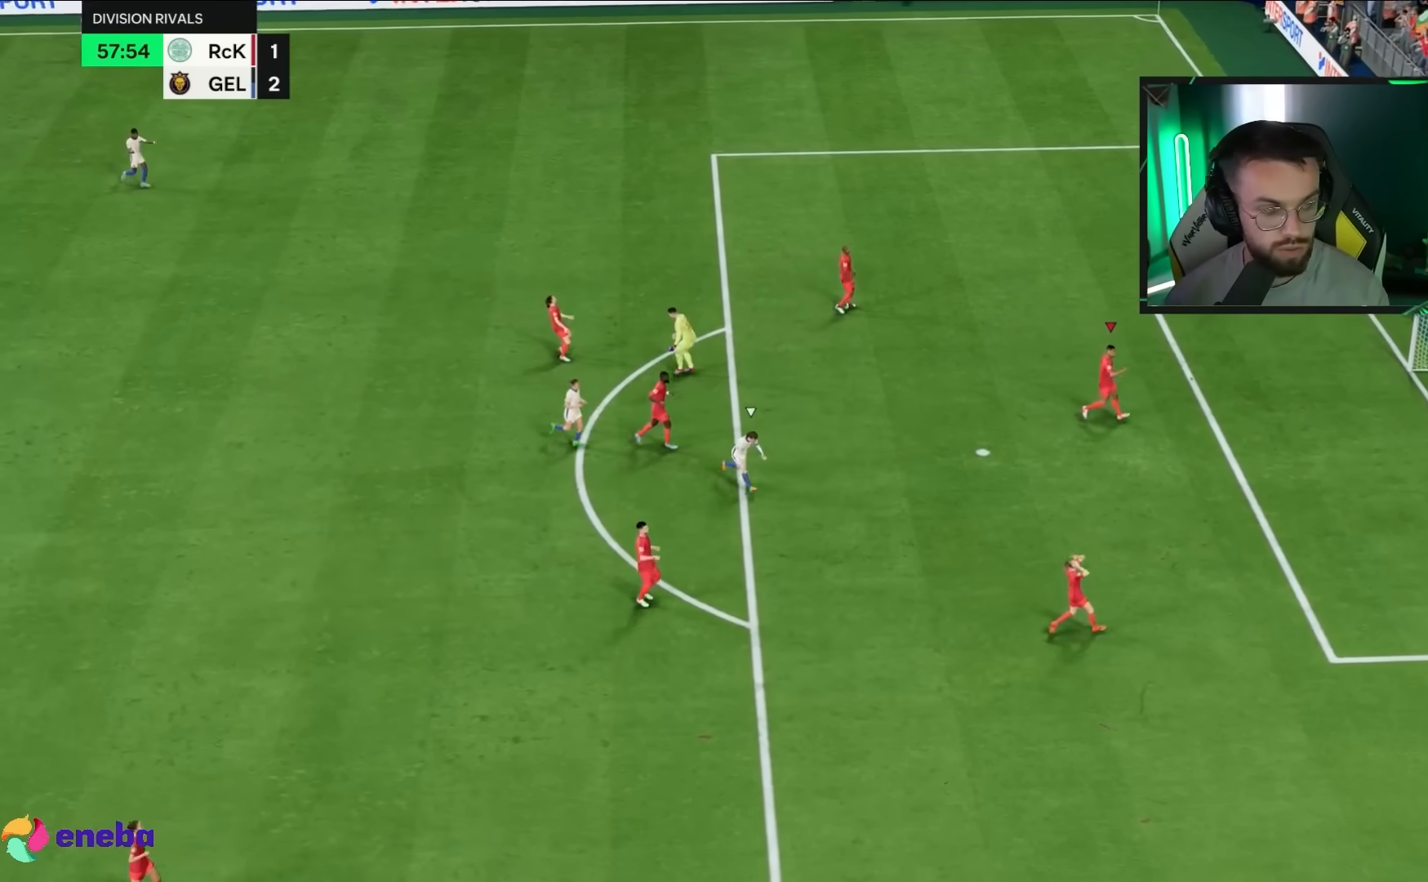
{"buttons": ["CROSS"], "left_stick": "center", "right_stick": "center", "events": [[283, "CROSS", "down"], [350, "CROSS", "up"], [450, "CROSS", "down"]]}
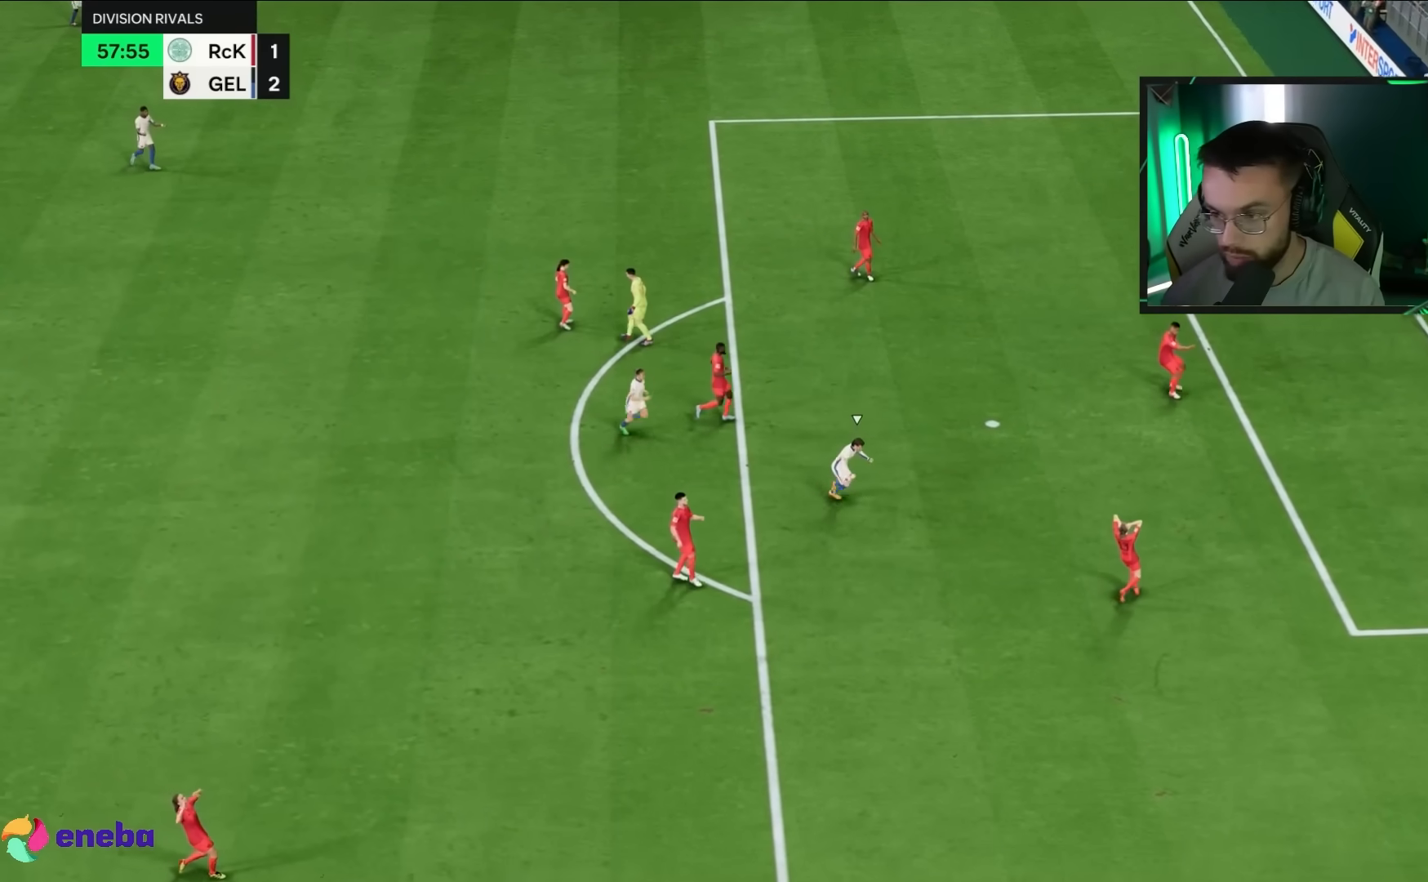
{"buttons": ["CROSS"], "left_stick": "center", "right_stick": "center", "events": [[33, "CROSS", "up"], [100, "CROSS", "down"], [200, "CROSS", "up"], [300, "CROSS", "down"], [367, "CROSS", "up"], [467, "CROSS", "down"]]}